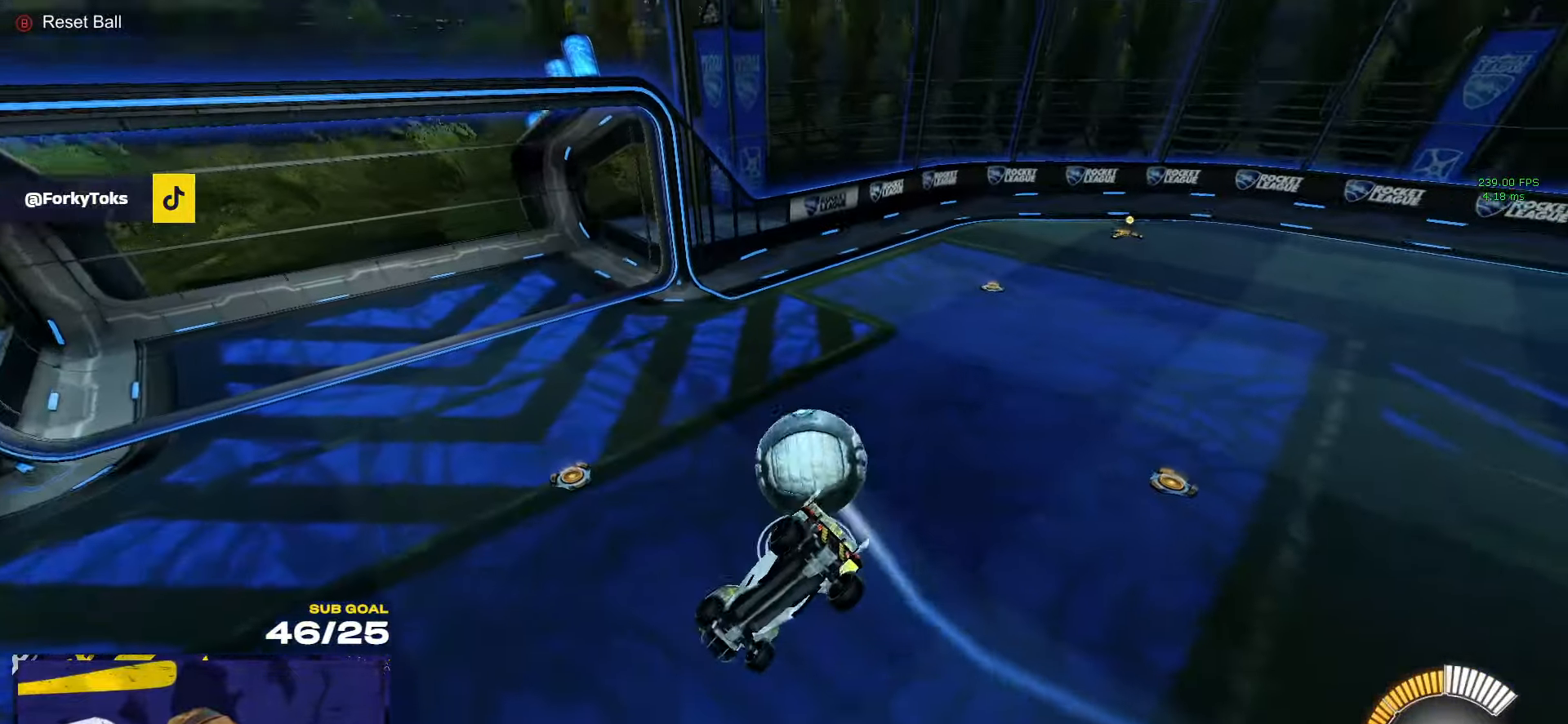
Gameplay with a controller (Xbox layout); each line is a JSON object with the inputs held at the frame after it. "events" lists button and stick changes between this image and that frame as [ms after this image, input, new state], when the widget could be followed in between.
{"buttons": ["L1"], "left_stick": "down-left", "right_stick": "center", "events": [[83, "left_stick", "center"], [200, "left_stick", "down"], [250, "DPAD_DOWN", "down"], [250, "L1", "down"], [283, "left_stick", "down-left"], [383, "DPAD_DOWN", "up"]]}
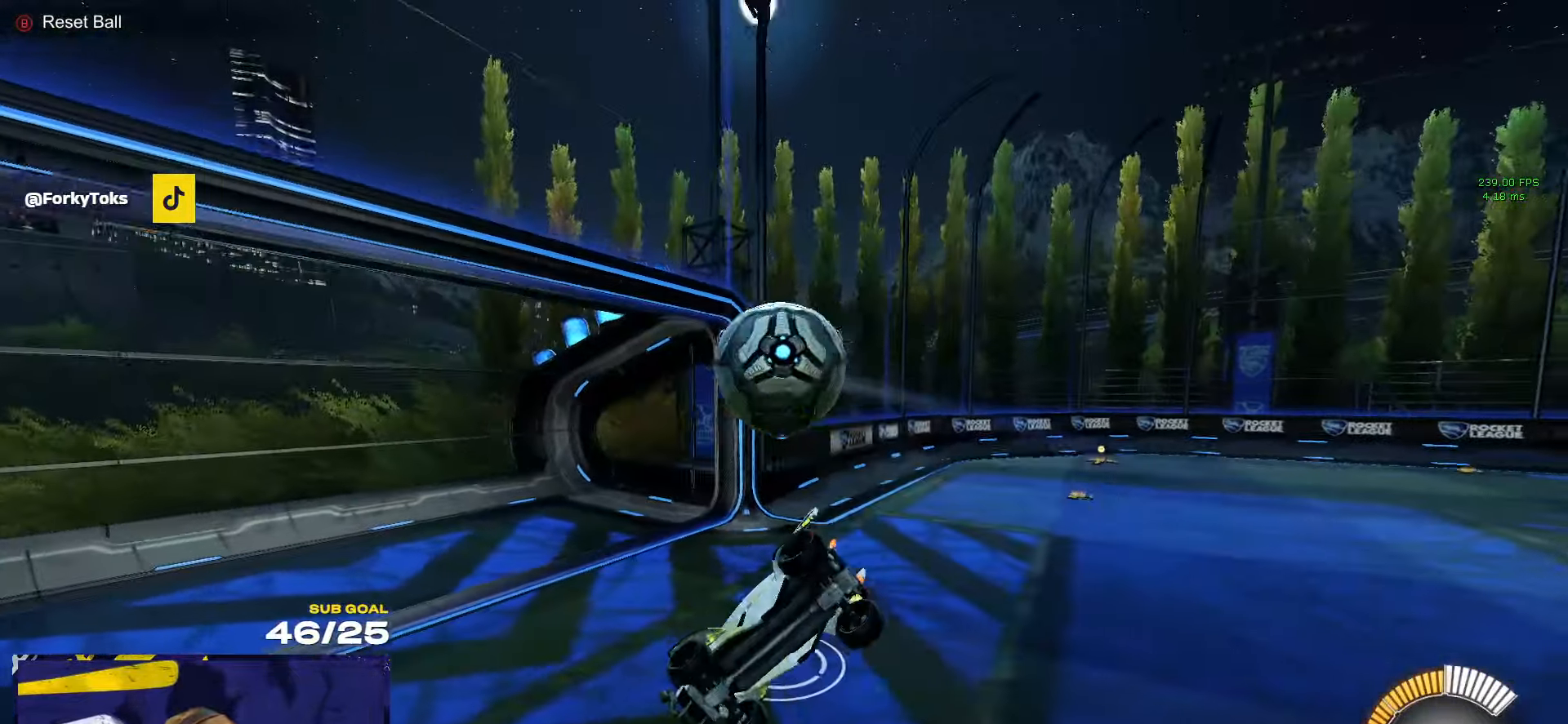
{"buttons": ["R1"], "left_stick": "up-left", "right_stick": "center", "events": [[66, "L1", "up"], [133, "left_stick", "down-right"], [200, "left_stick", "up"], [283, "left_stick", "up-left"], [400, "R1", "down"]]}
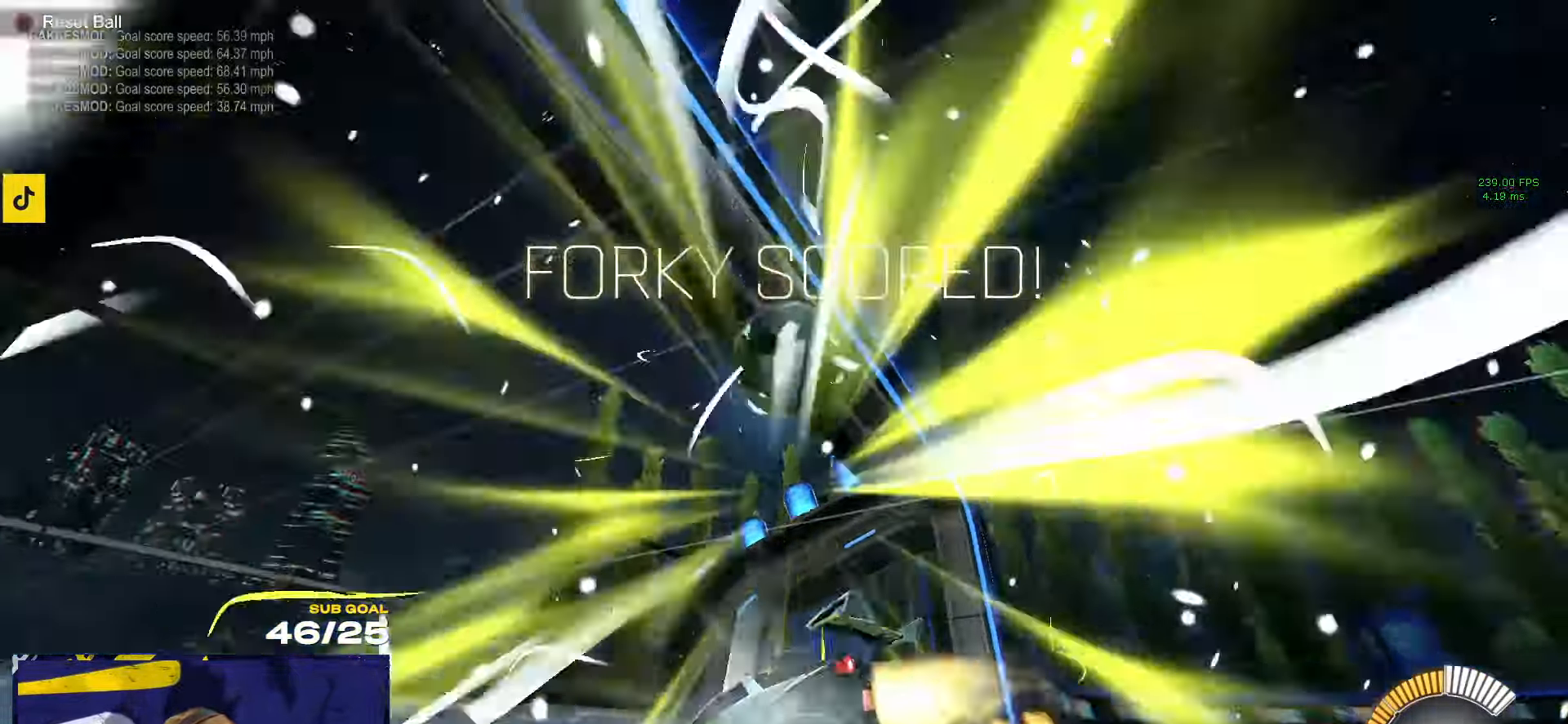
{"buttons": ["R1"], "left_stick": "center", "right_stick": "center", "events": [[116, "left_stick", "center"], [133, "B", "down"], [183, "B", "up"], [250, "left_stick", "up-left"], [483, "left_stick", "center"]]}
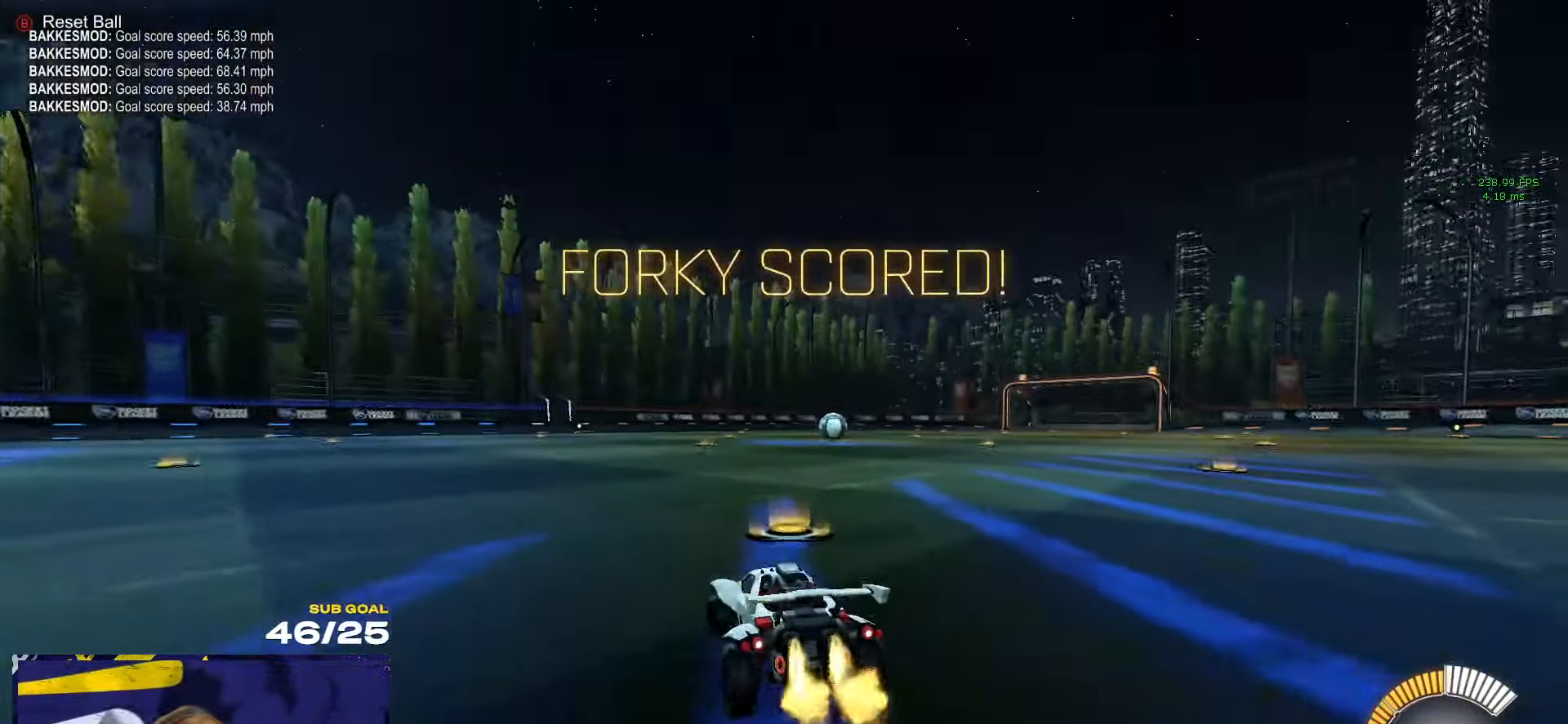
{"buttons": ["L1", "R1"], "left_stick": "down-left", "right_stick": "center", "events": [[83, "A", "down"], [116, "left_stick", "up-left"], [133, "L1", "down"], [150, "A", "up"], [183, "A", "down"], [233, "left_stick", "down"], [350, "A", "up"], [350, "left_stick", "down-left"]]}
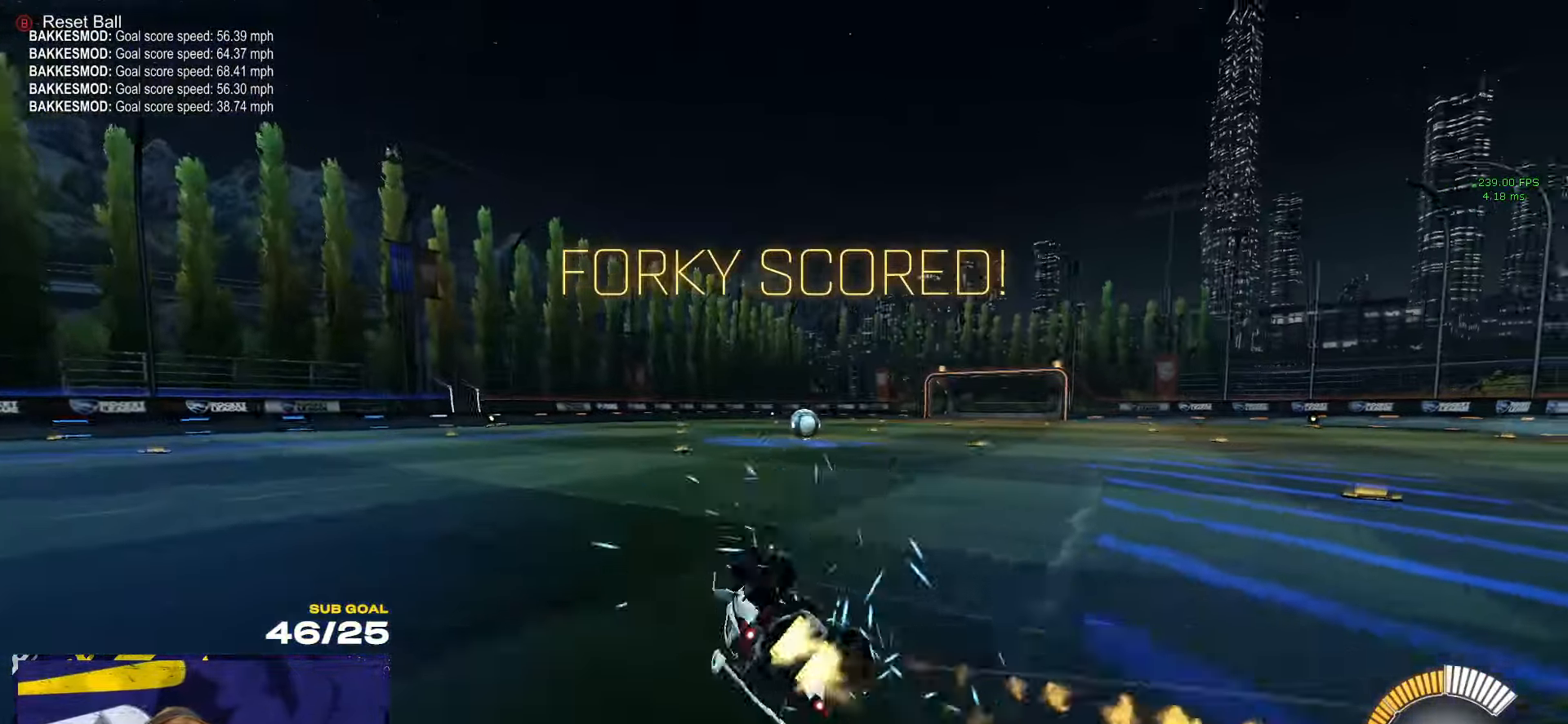
{"buttons": [], "left_stick": "down-left", "right_stick": "center", "events": [[16, "R1", "up"], [100, "DPAD_UP", "down"], [166, "DPAD_UP", "up"], [466, "L1", "up"]]}
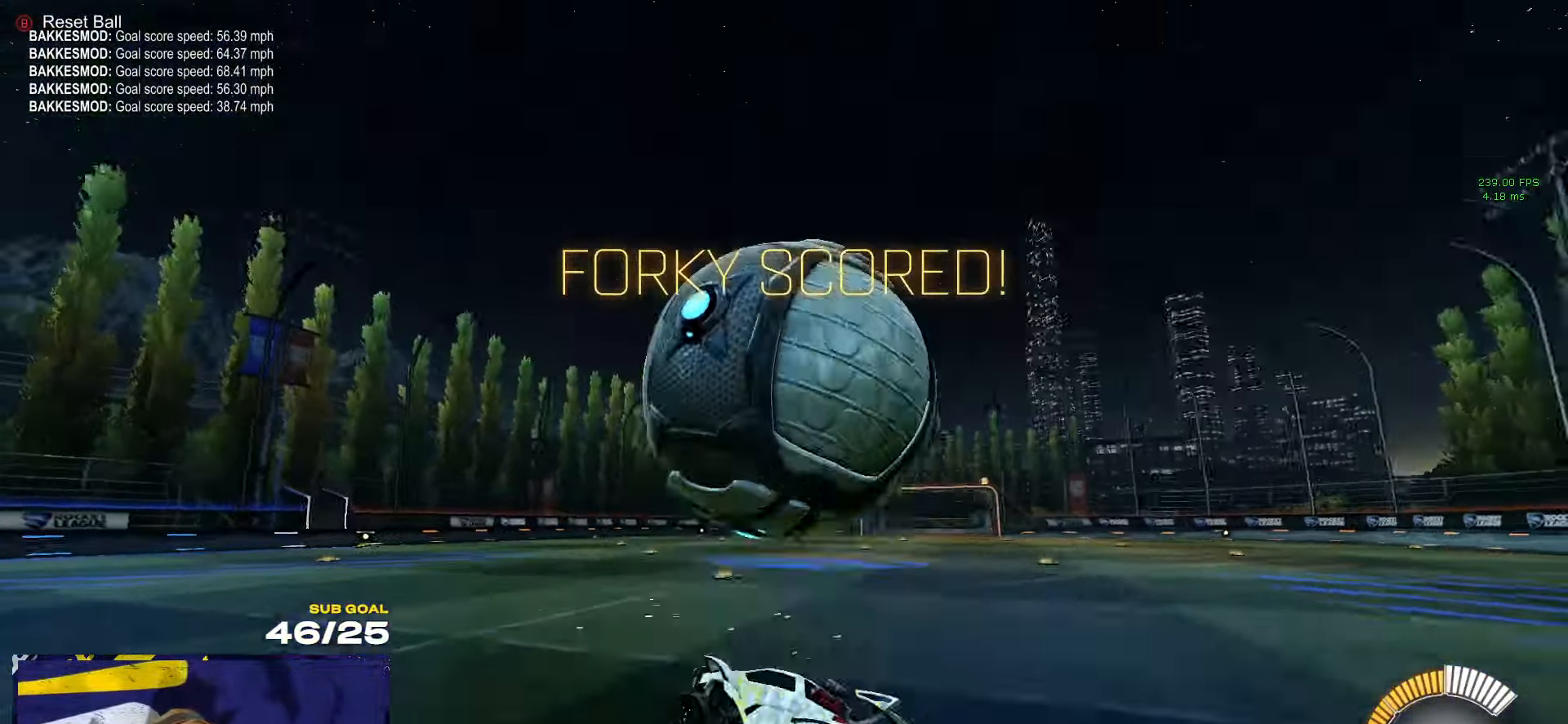
{"buttons": [], "left_stick": "center", "right_stick": "center", "events": [[133, "R2", "down"], [150, "left_stick", "center"], [300, "R2", "up"], [316, "left_stick", "up-left"], [400, "left_stick", "center"]]}
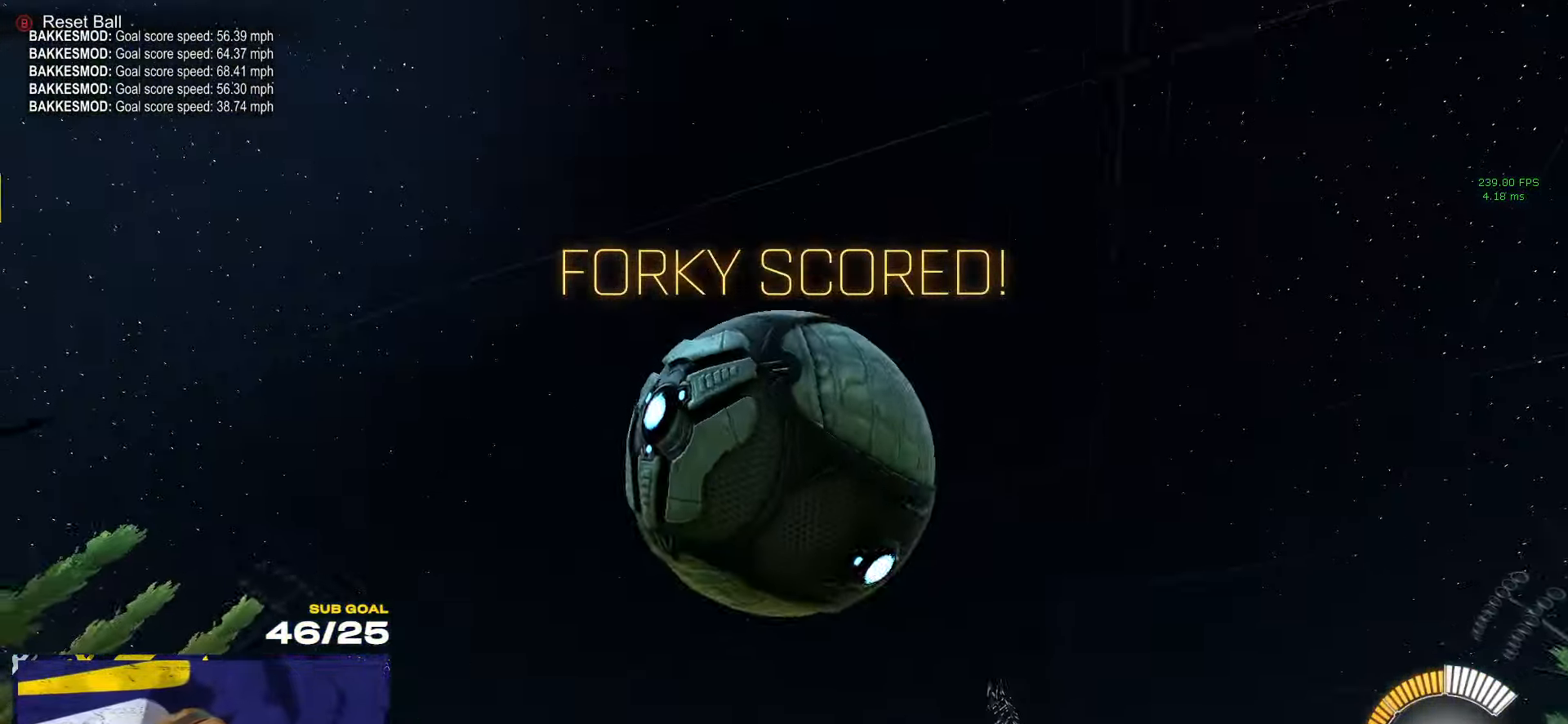
{"buttons": ["R1", "R2"], "left_stick": "center", "right_stick": "center", "events": [[16, "left_stick", "right"], [100, "left_stick", "center"], [183, "R2", "down"], [333, "R1", "down"]]}
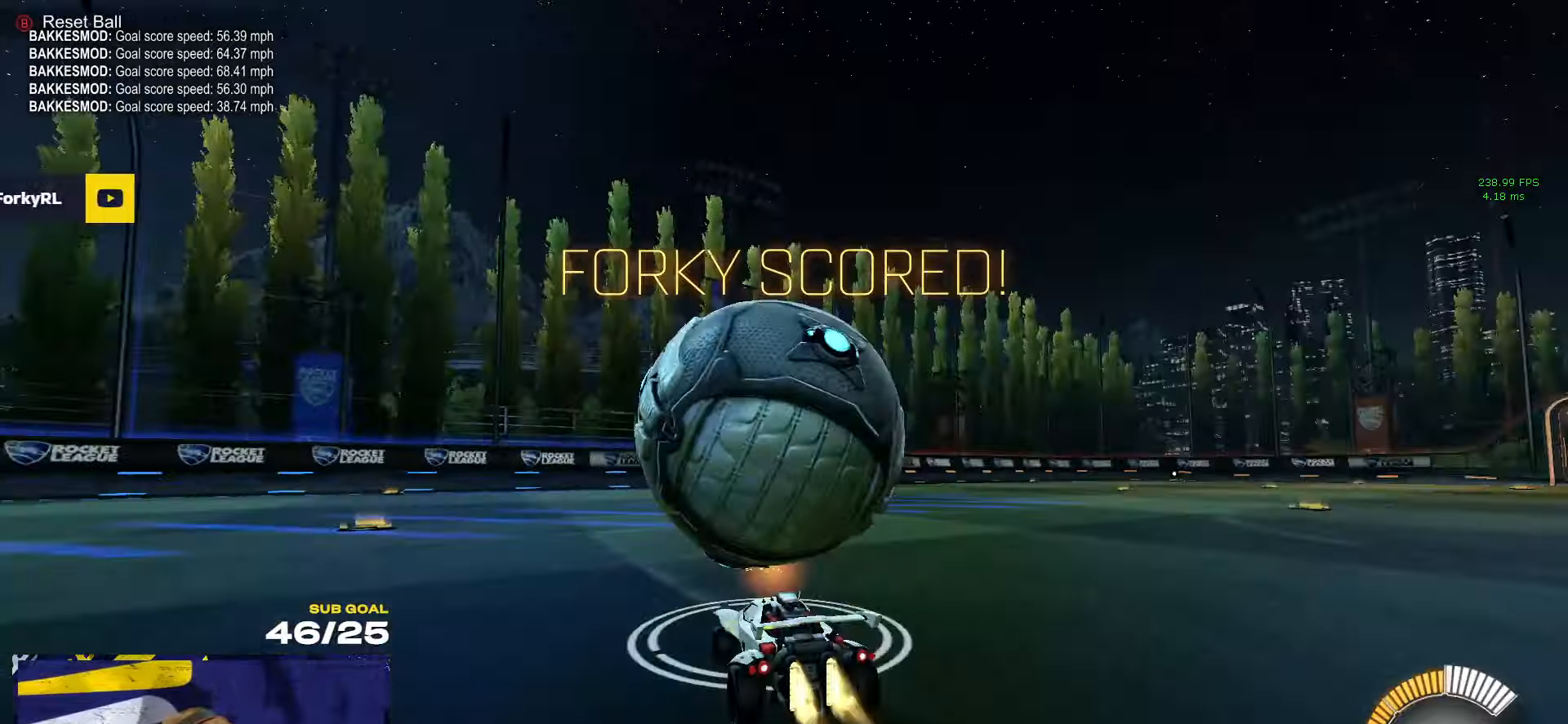
{"buttons": ["R1"], "left_stick": "right", "right_stick": "center", "events": [[83, "R2", "up"], [467, "left_stick", "right"]]}
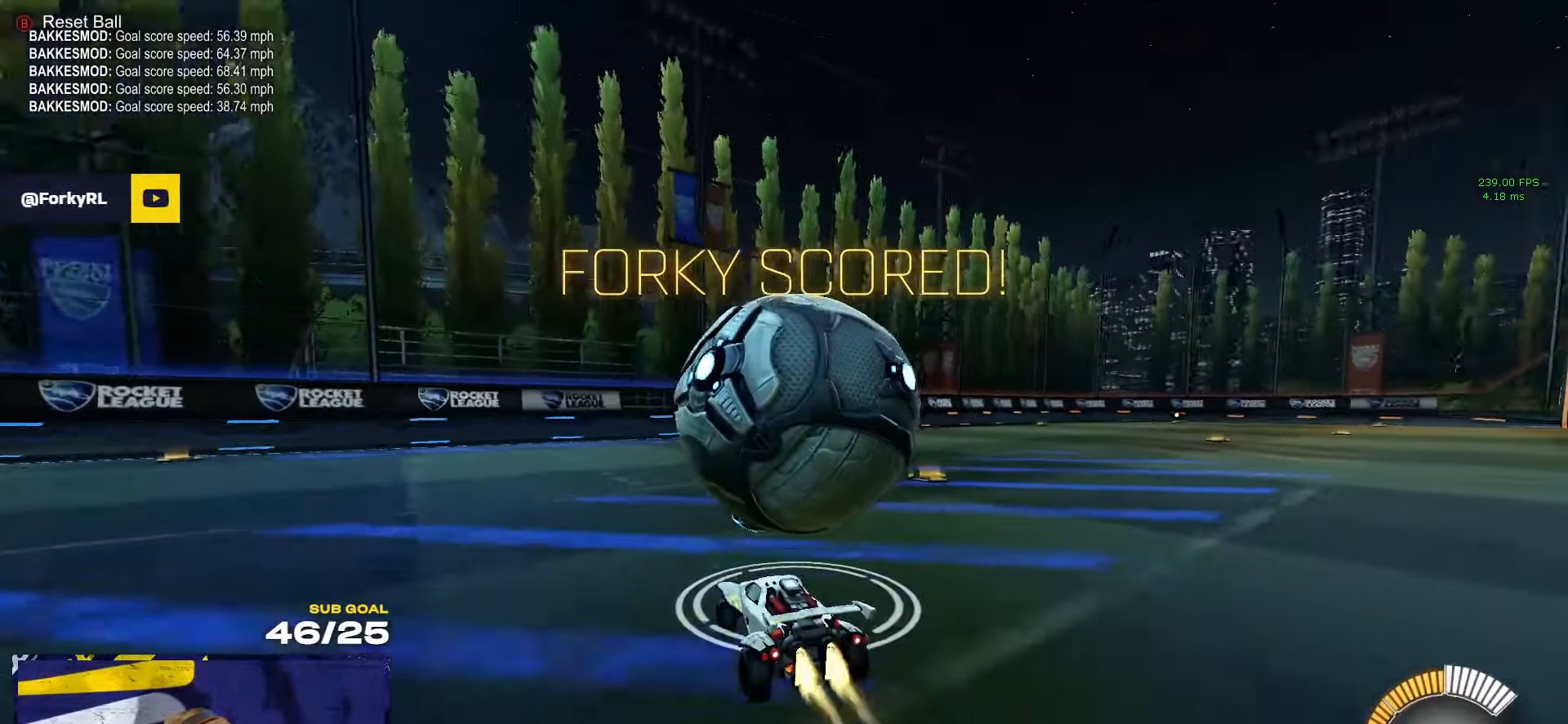
{"buttons": ["R2"], "left_stick": "center", "right_stick": "center", "events": [[33, "left_stick", "center"], [83, "R1", "up"], [200, "R2", "down"], [267, "R2", "up"], [433, "R2", "down"]]}
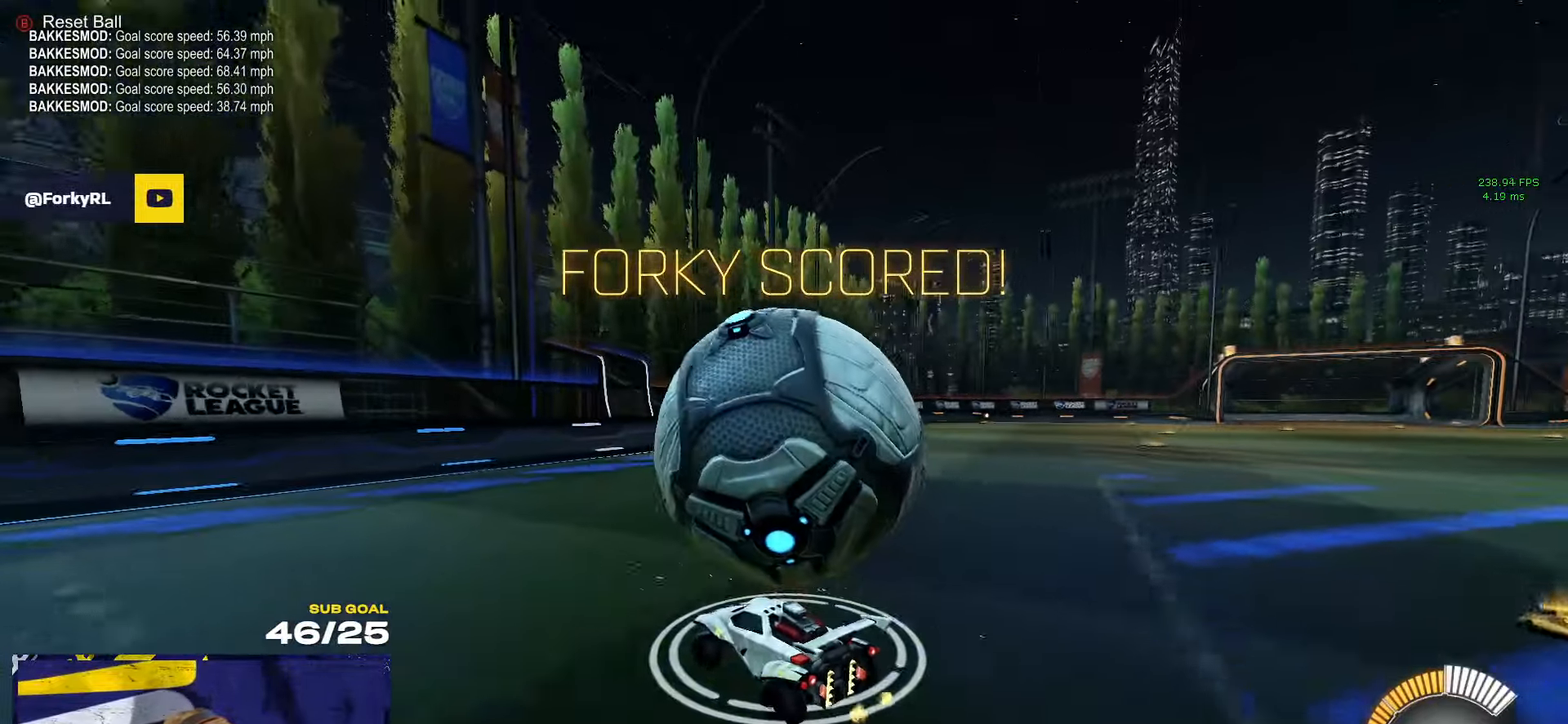
{"buttons": ["R1", "R2"], "left_stick": "center", "right_stick": "center", "events": [[150, "R2", "up"], [183, "R2", "down"], [400, "R1", "down"], [433, "left_stick", "left"], [500, "left_stick", "center"]]}
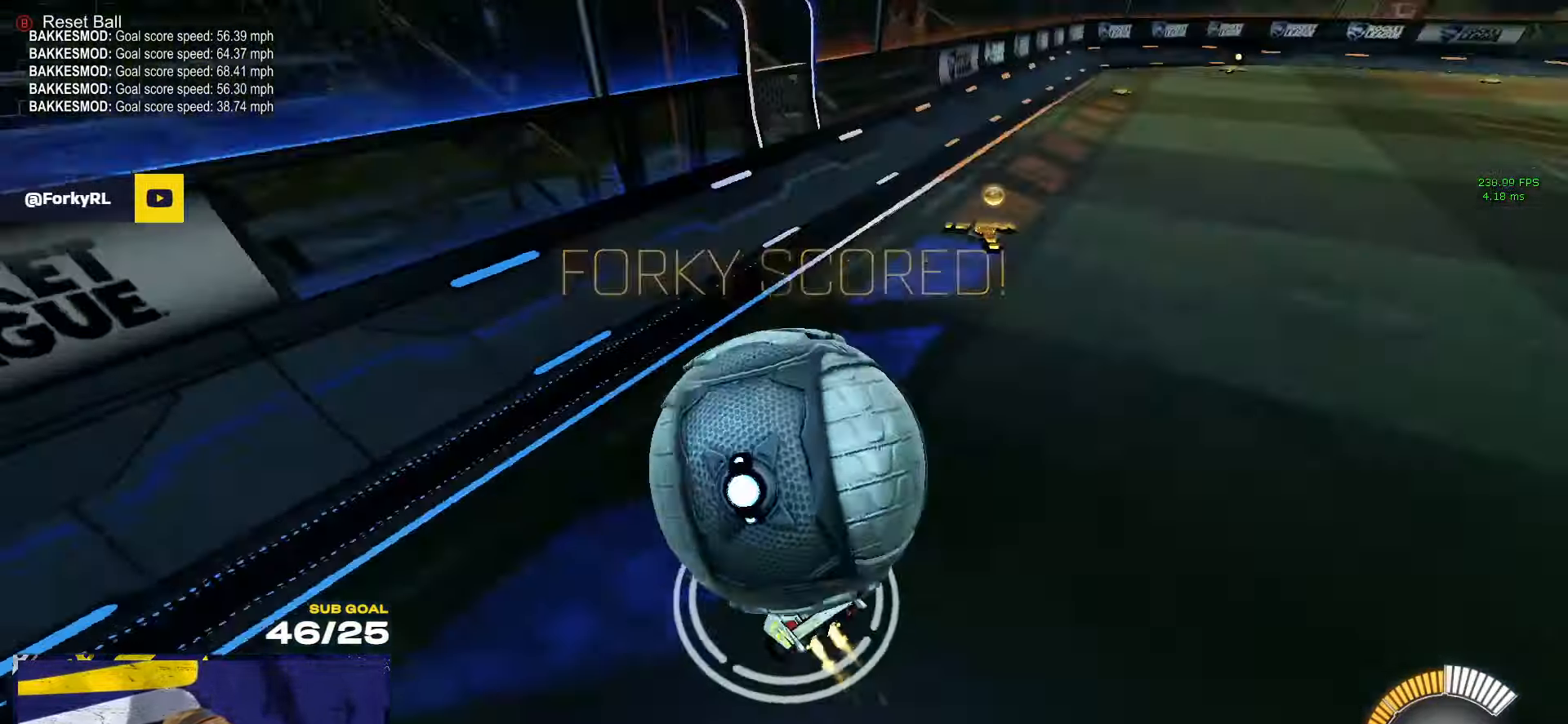
{"buttons": ["R1", "R2"], "left_stick": "right", "right_stick": "center", "events": [[233, "left_stick", "right"], [333, "A", "down"], [333, "R2", "up"], [350, "left_stick", "center"], [417, "A", "up"], [433, "left_stick", "right"], [500, "R2", "down"]]}
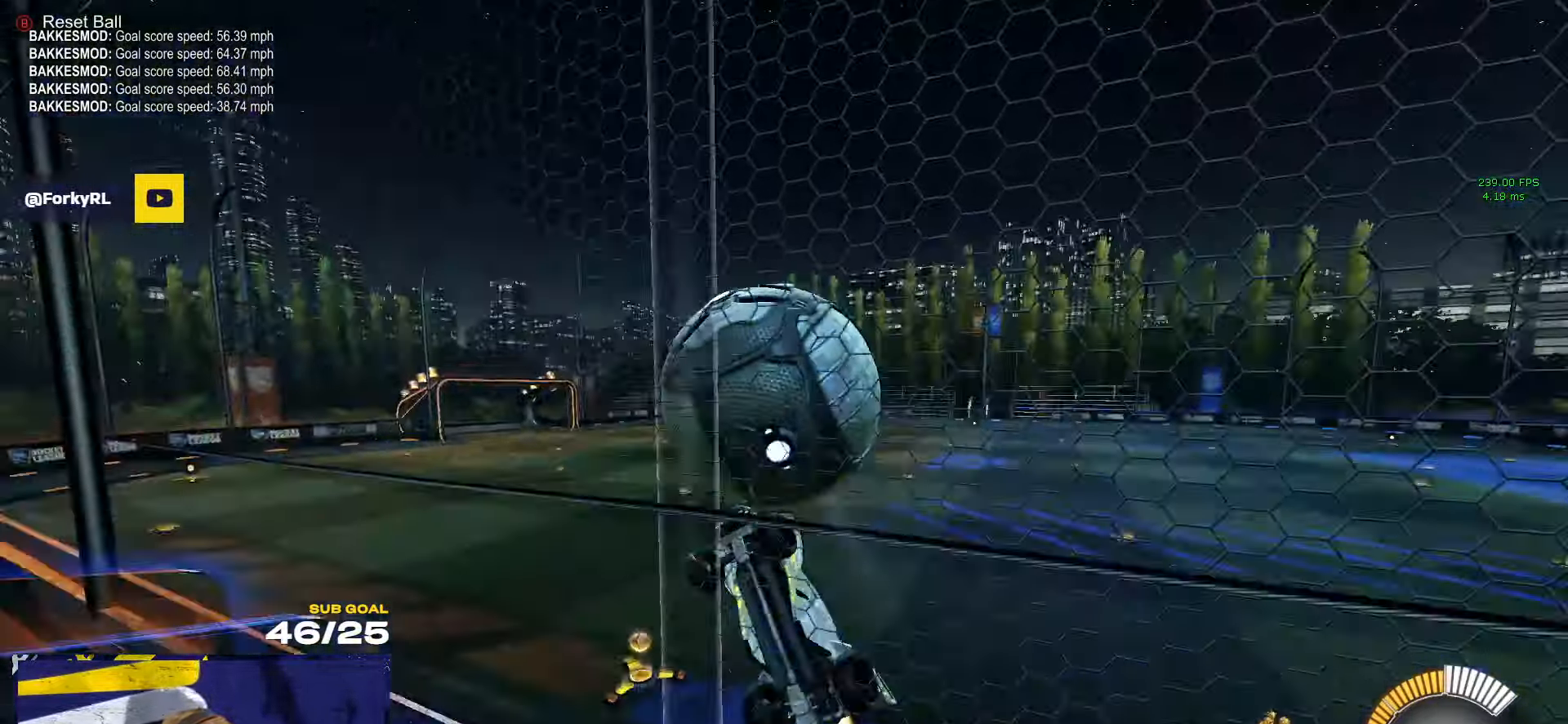
{"buttons": ["R2"], "left_stick": "center", "right_stick": "center", "events": [[67, "left_stick", "center"], [350, "left_stick", "left"], [450, "left_stick", "center"], [500, "R1", "up"]]}
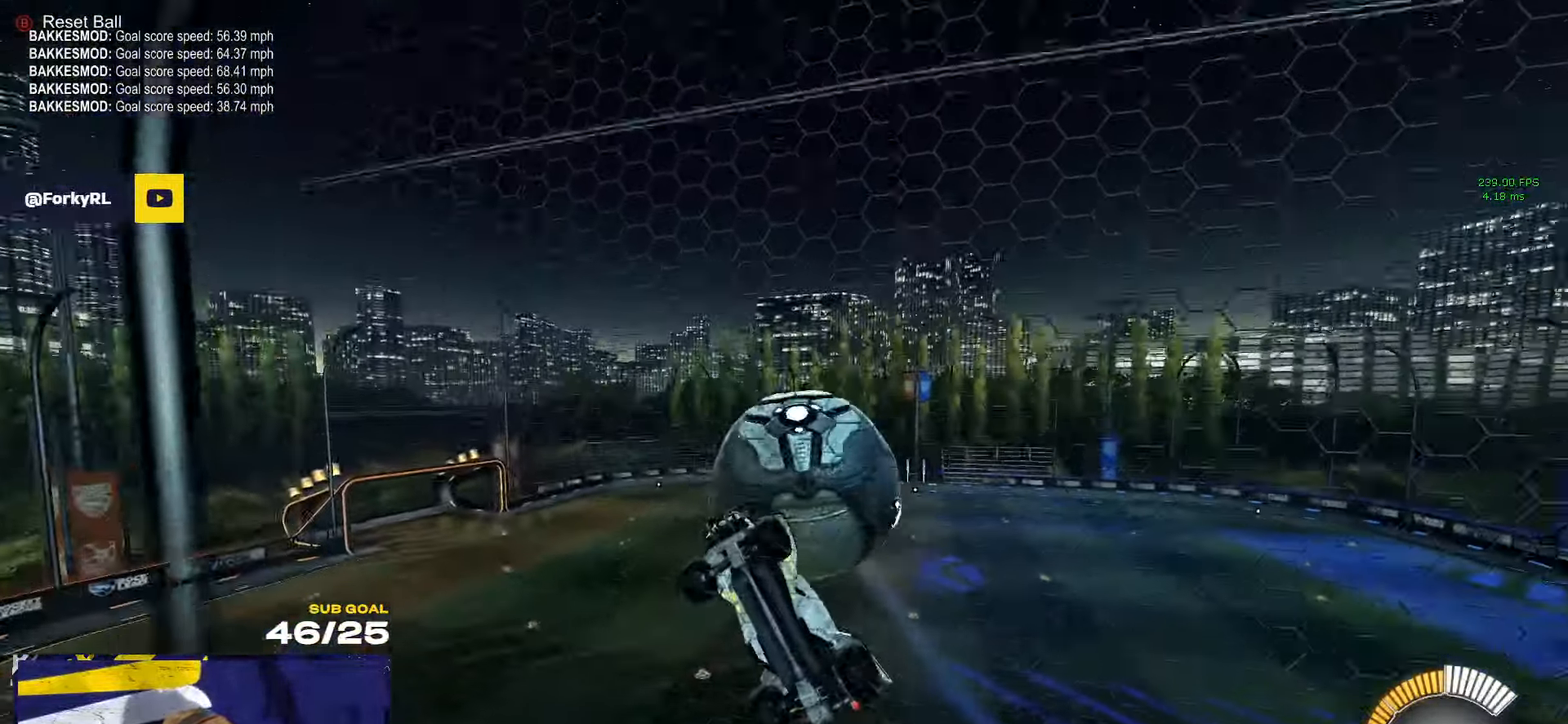
{"buttons": ["R2"], "left_stick": "center", "right_stick": "center", "events": [[350, "R2", "up"], [417, "L2", "down"], [500, "L2", "up"], [500, "R2", "down"]]}
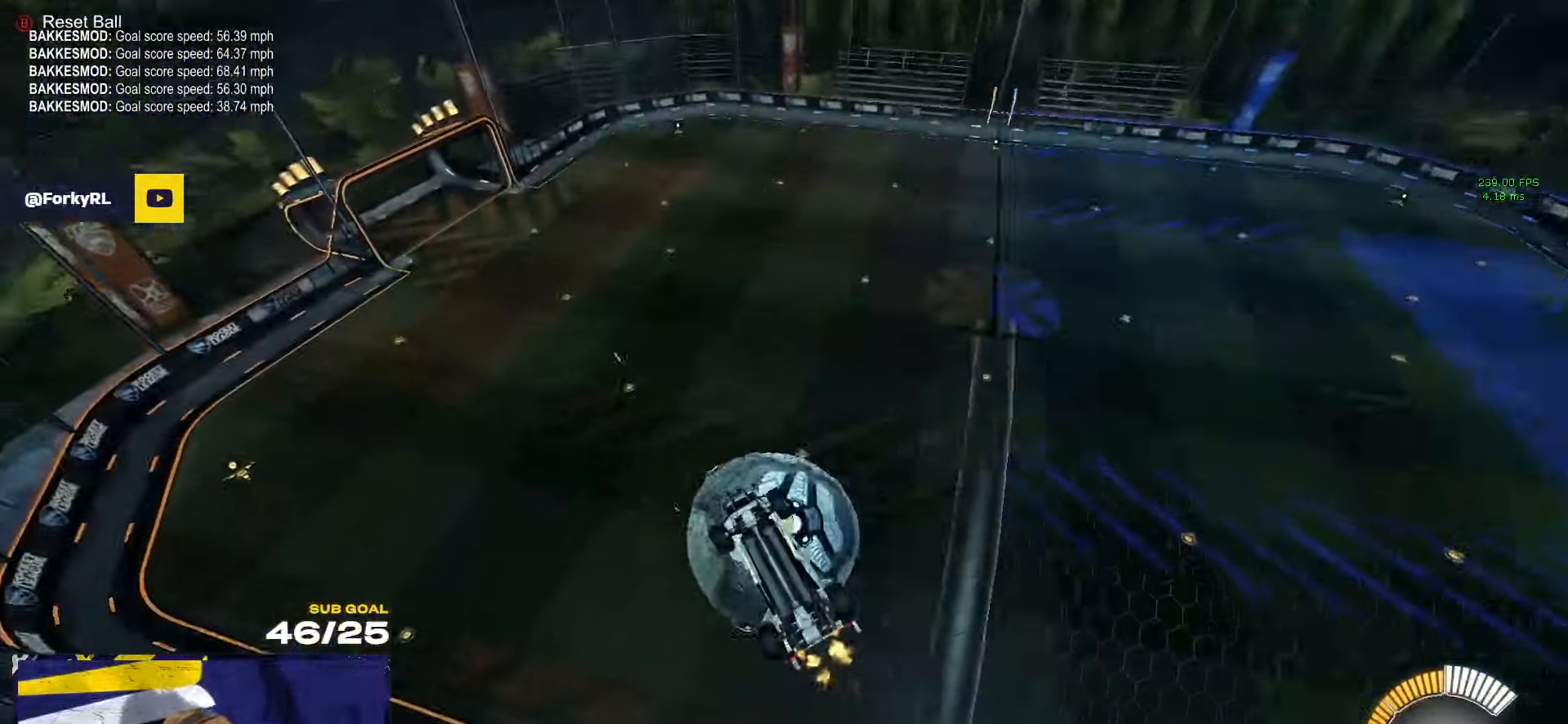
{"buttons": [], "left_stick": "left", "right_stick": "center", "events": [[117, "R2", "up"], [217, "A", "down"], [267, "left_stick", "up-left"], [317, "left_stick", "center"], [383, "A", "up"], [500, "left_stick", "left"]]}
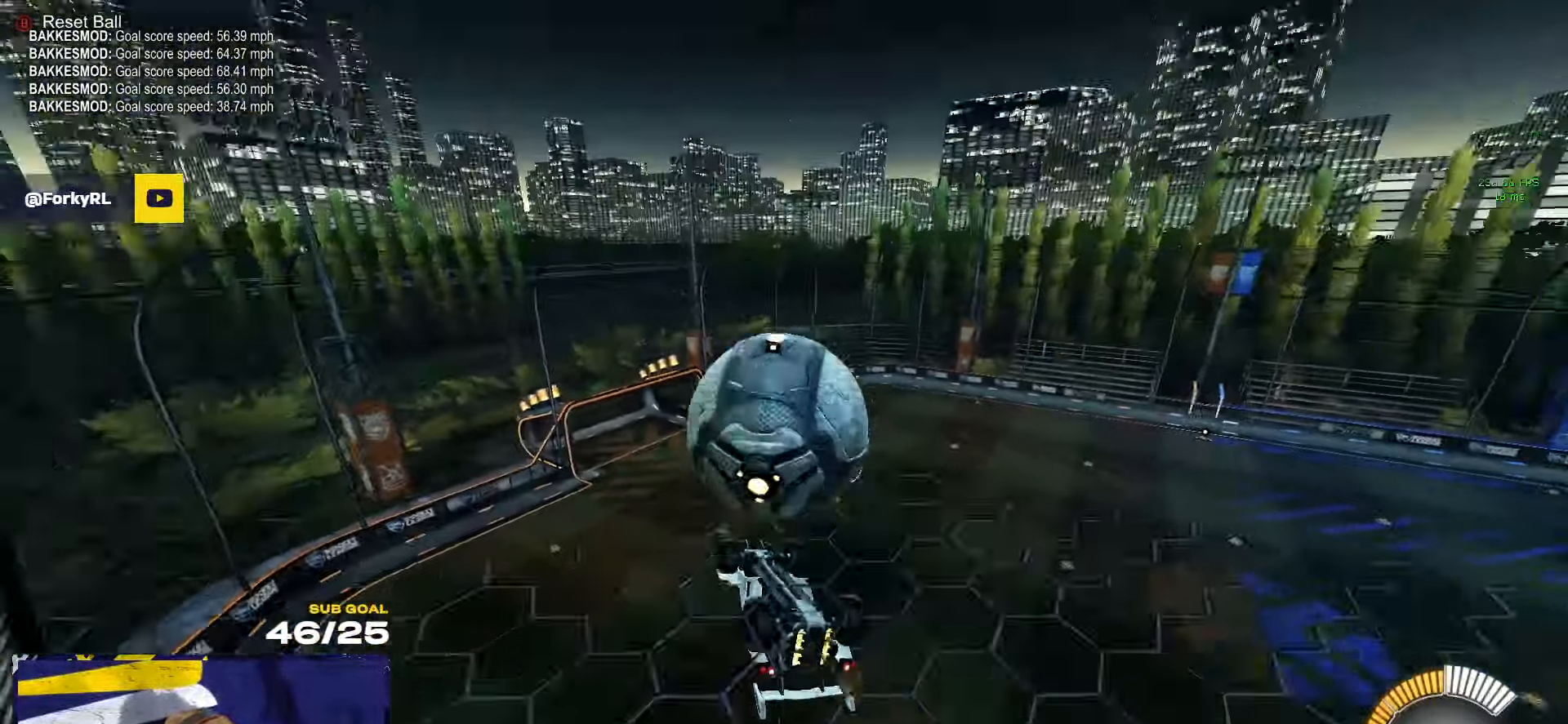
{"buttons": ["A"], "left_stick": "up", "right_stick": "center", "events": [[150, "left_stick", "center"], [417, "left_stick", "up"], [467, "A", "down"]]}
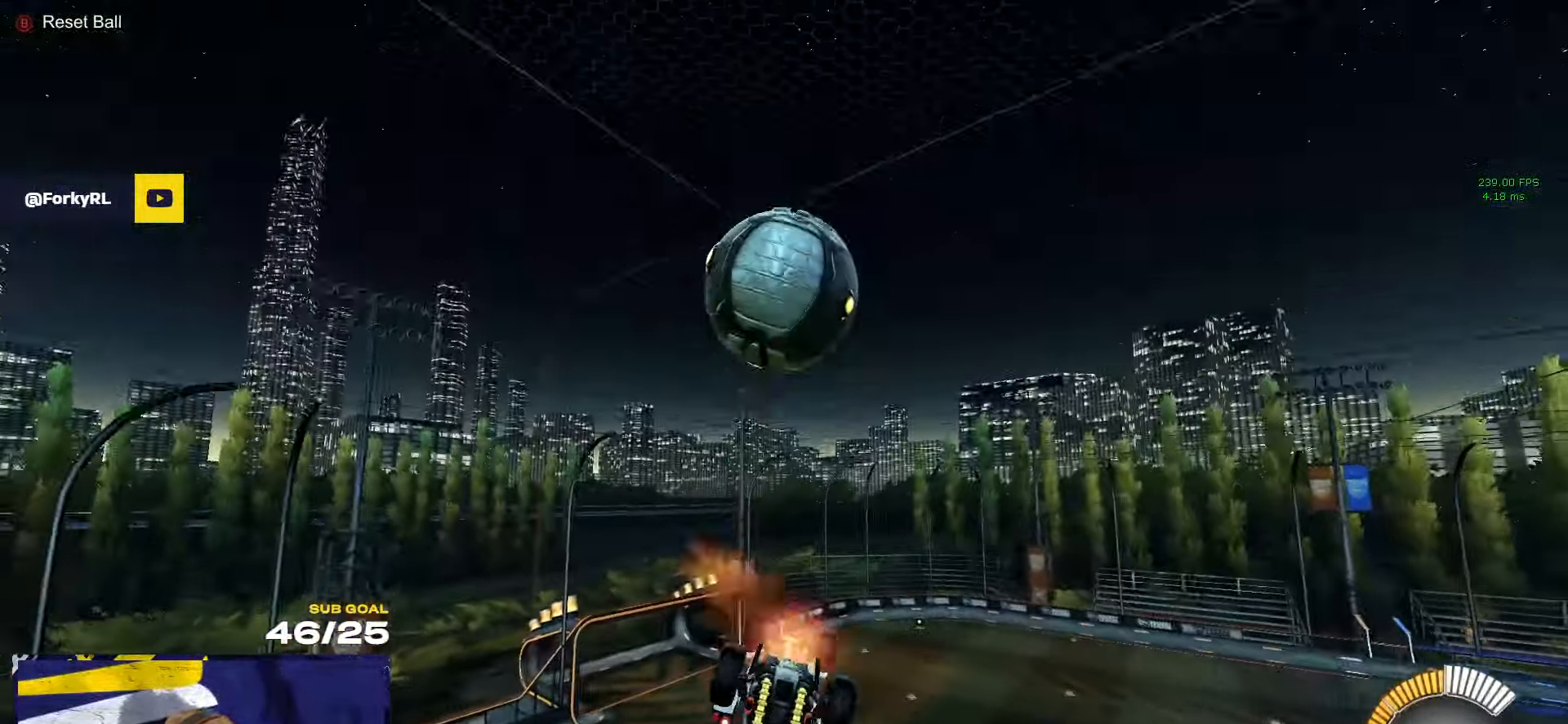
{"buttons": [], "left_stick": "down", "right_stick": "center", "events": [[50, "A", "up"], [100, "left_stick", "down"], [333, "R1", "down"], [500, "R1", "up"]]}
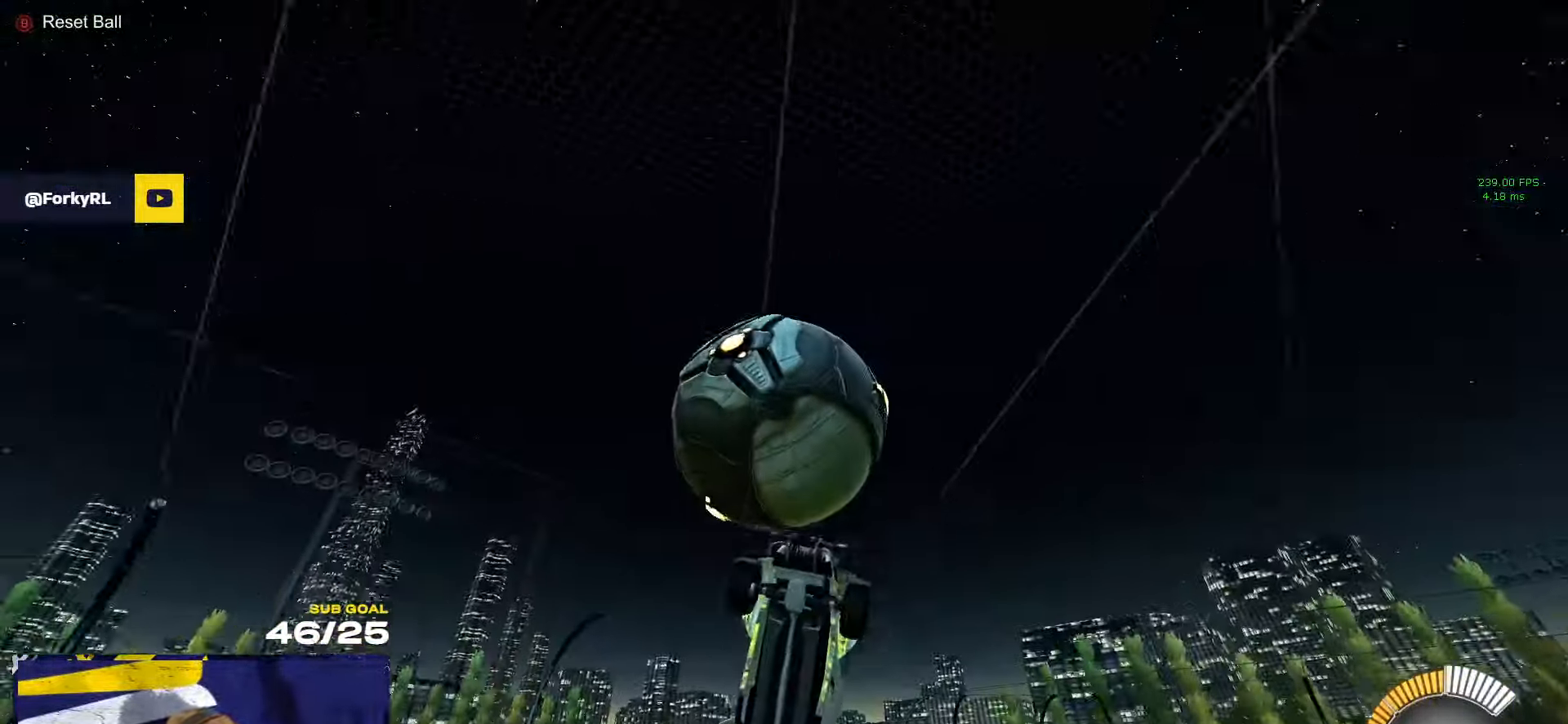
{"buttons": ["R1", "L3"], "left_stick": "down-left", "right_stick": "center", "events": [[17, "L3", "down"], [83, "left_stick", "down-left"], [167, "L3", "up"], [284, "L3", "down"], [467, "R1", "down"]]}
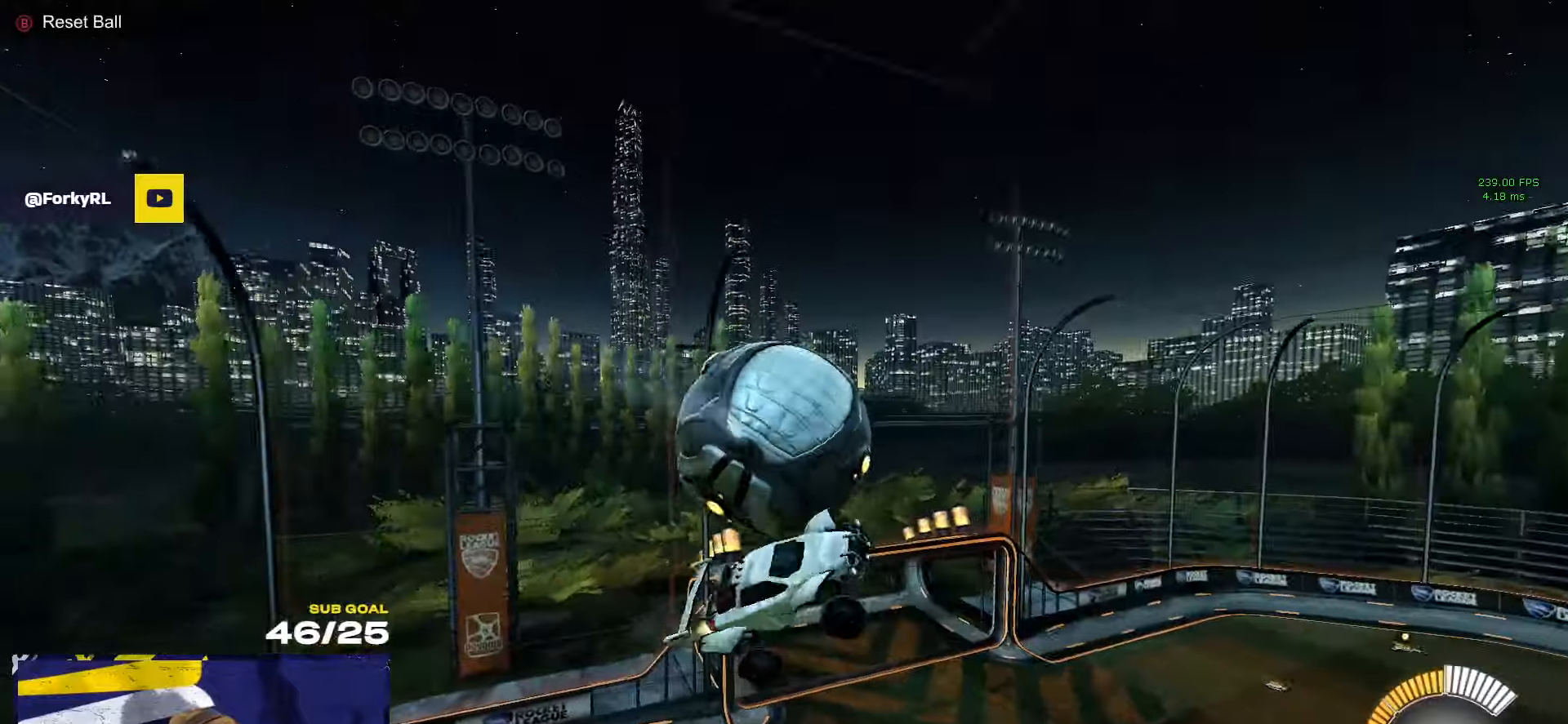
{"buttons": [], "left_stick": "up", "right_stick": "center", "events": [[50, "R1", "up"], [84, "left_stick", "up-left"], [150, "L3", "up"], [150, "left_stick", "up"]]}
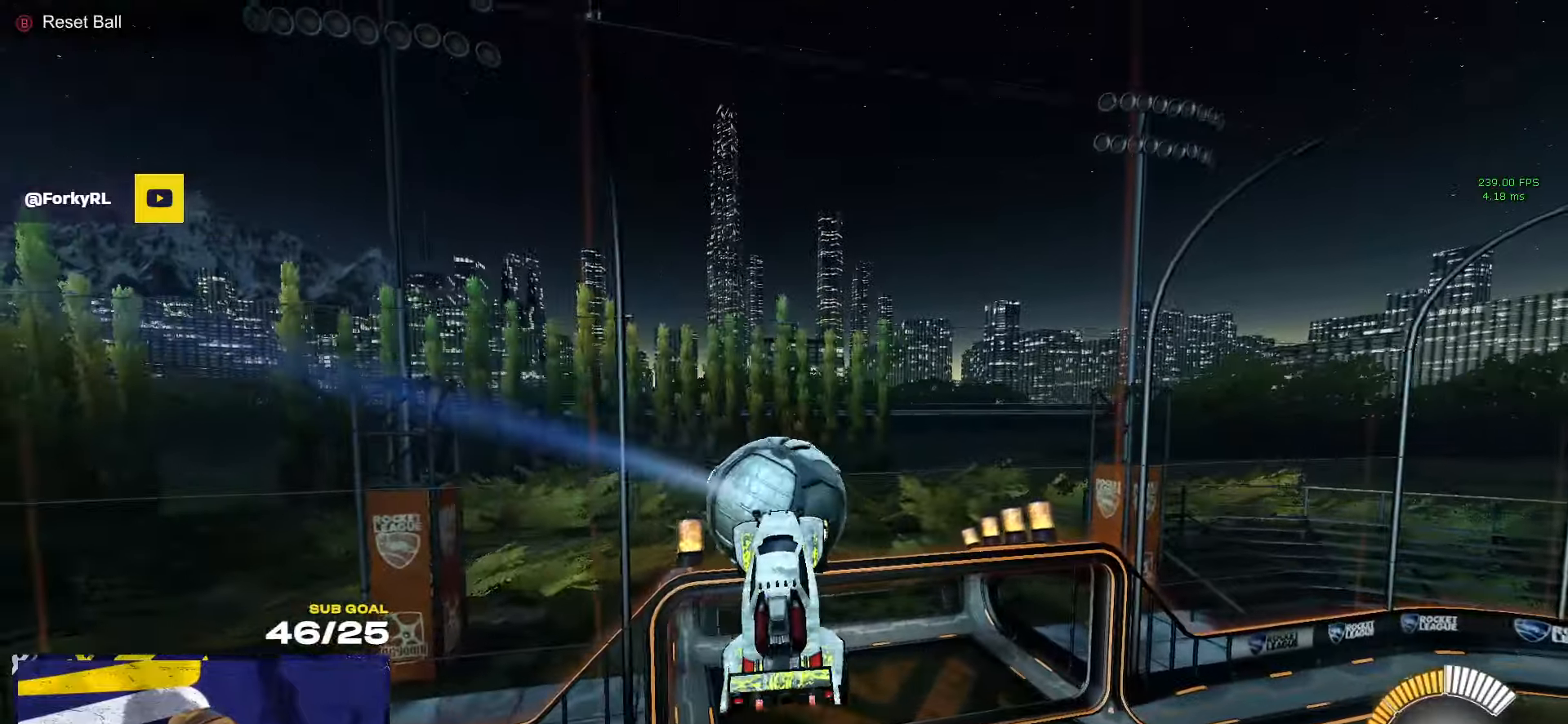
{"buttons": ["R1"], "left_stick": "down-left", "right_stick": "center", "events": [[117, "R1", "down"], [134, "left_stick", "down-right"], [317, "left_stick", "down"], [417, "left_stick", "down-left"]]}
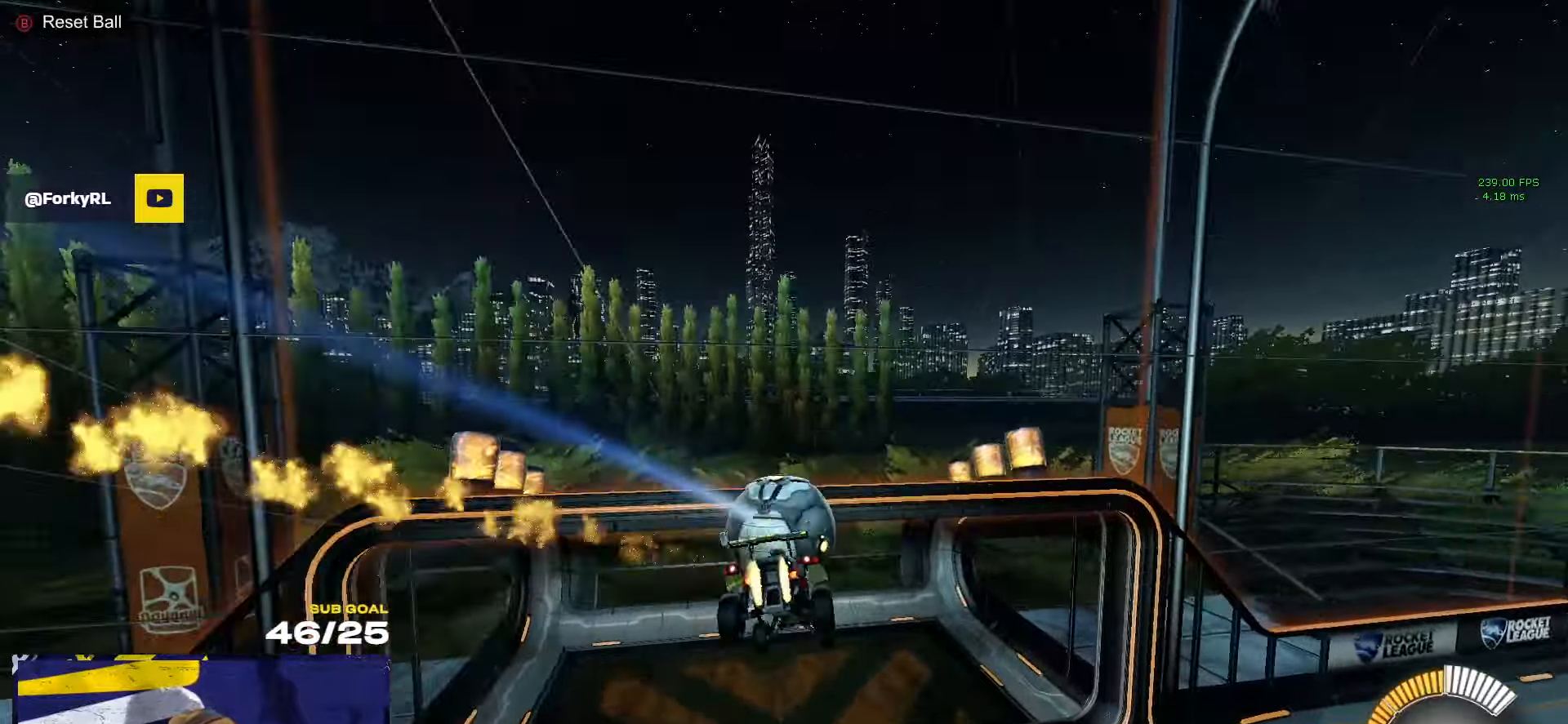
{"buttons": ["R1"], "left_stick": "center", "right_stick": "center", "events": [[100, "left_stick", "down"], [250, "left_stick", "center"]]}
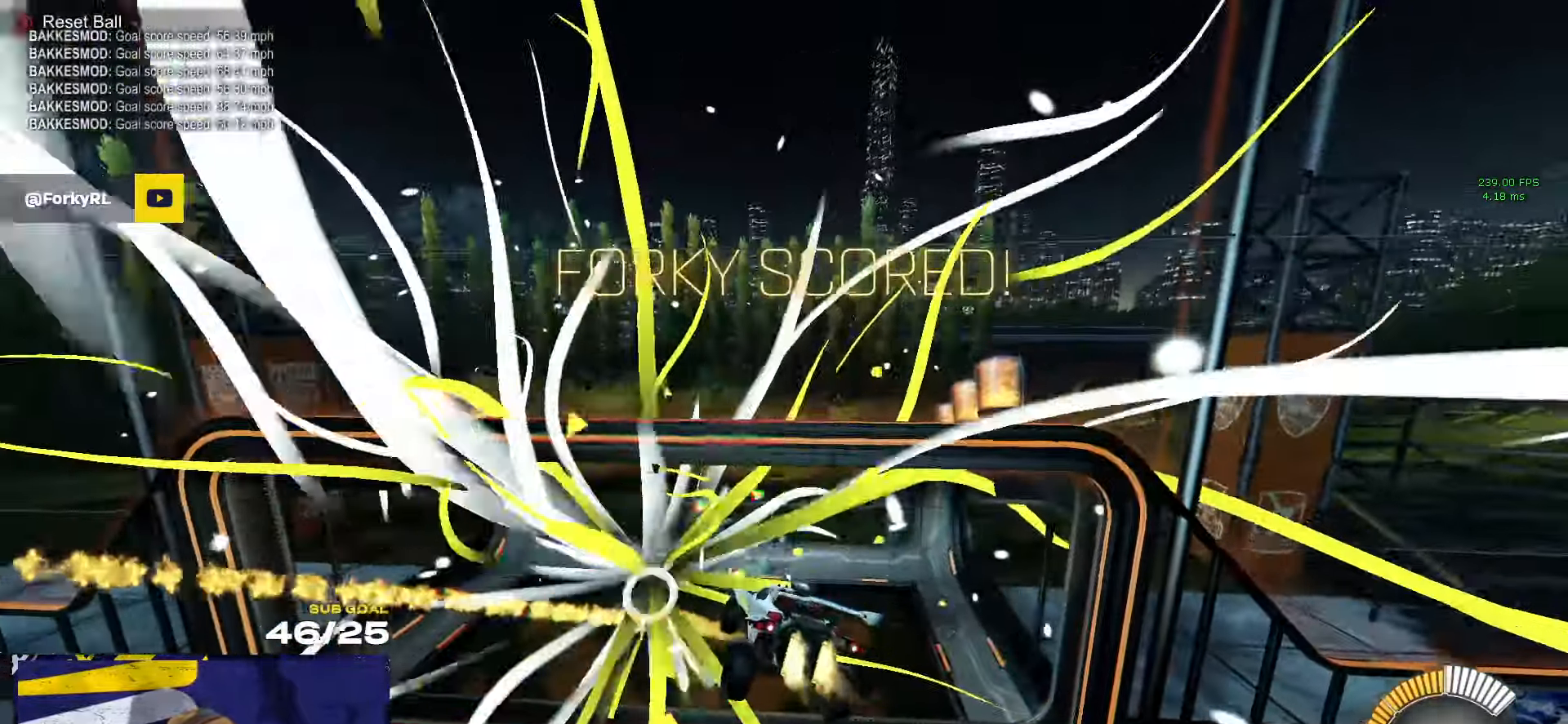
{"buttons": ["R1"], "left_stick": "center", "right_stick": "center", "events": [[100, "B", "down"], [150, "B", "up"], [150, "left_stick", "left"], [467, "left_stick", "center"]]}
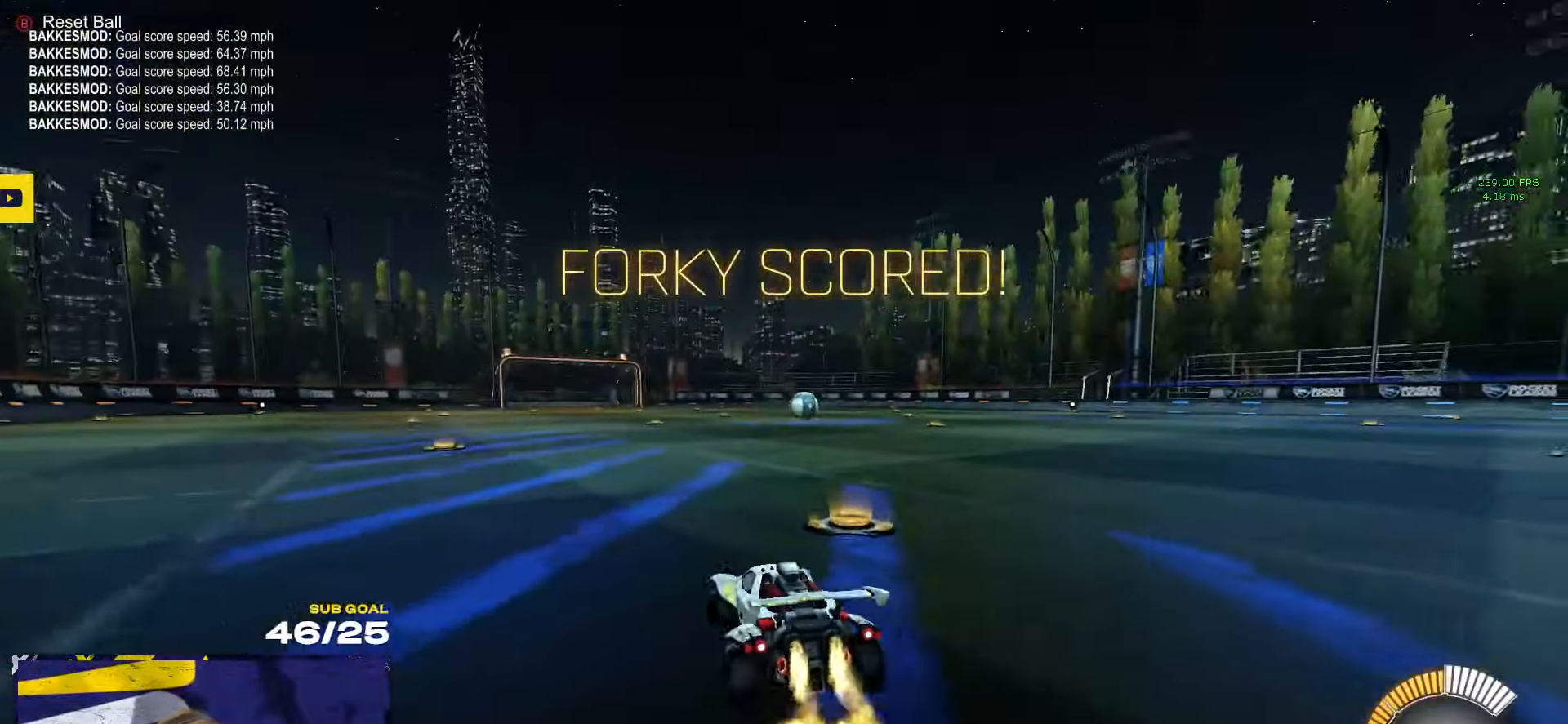
{"buttons": ["L1"], "left_stick": "down-left", "right_stick": "center", "events": [[84, "A", "down"], [100, "left_stick", "up-left"], [117, "L1", "down"], [134, "A", "up"], [184, "A", "down"], [234, "left_stick", "down"], [317, "A", "up"], [417, "left_stick", "down-left"], [450, "R1", "up"]]}
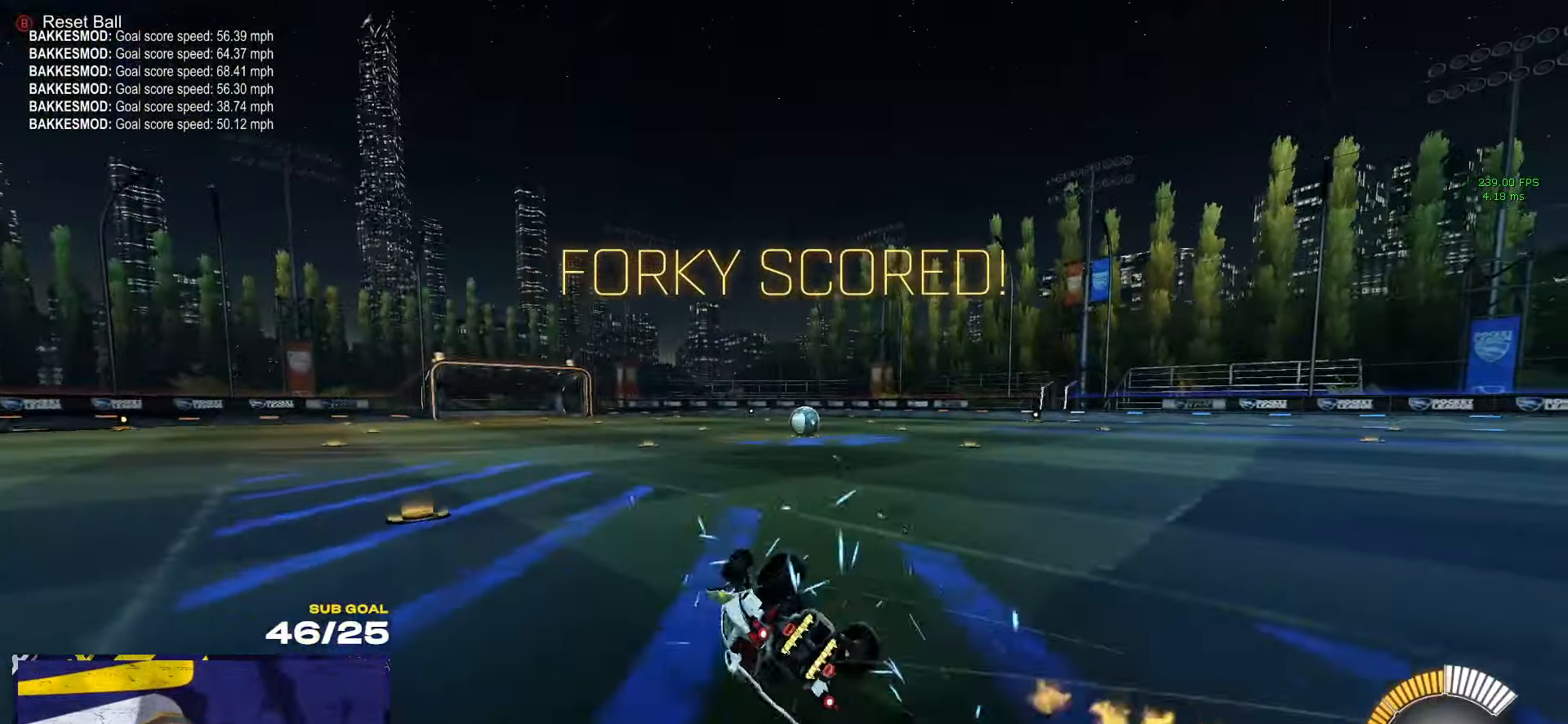
{"buttons": ["L1"], "left_stick": "down-left", "right_stick": "center", "events": [[34, "DPAD_DOWN", "down"], [134, "DPAD_DOWN", "up"]]}
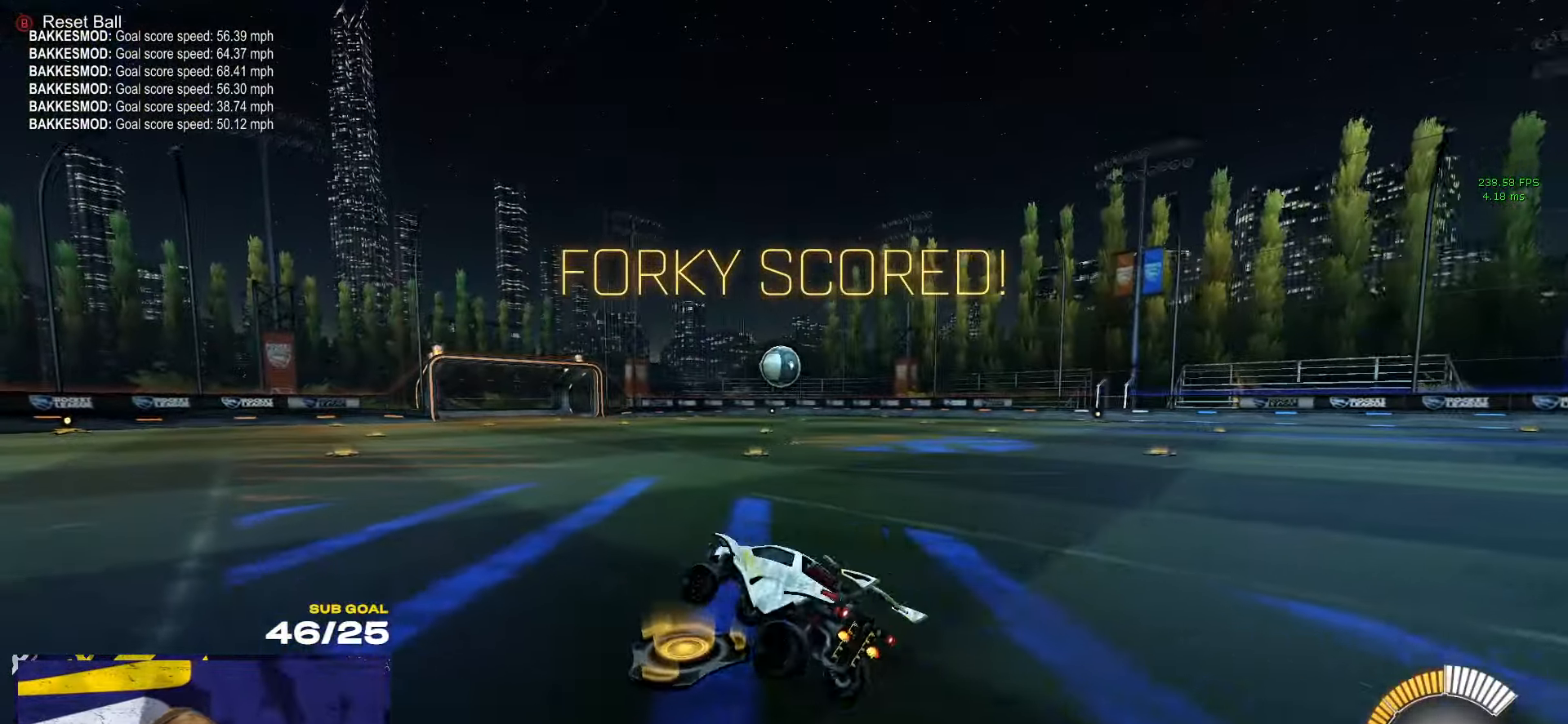
{"buttons": ["R2"], "left_stick": "right", "right_stick": "center", "events": [[17, "L1", "up"], [200, "R2", "down"], [250, "left_stick", "center"], [500, "left_stick", "right"]]}
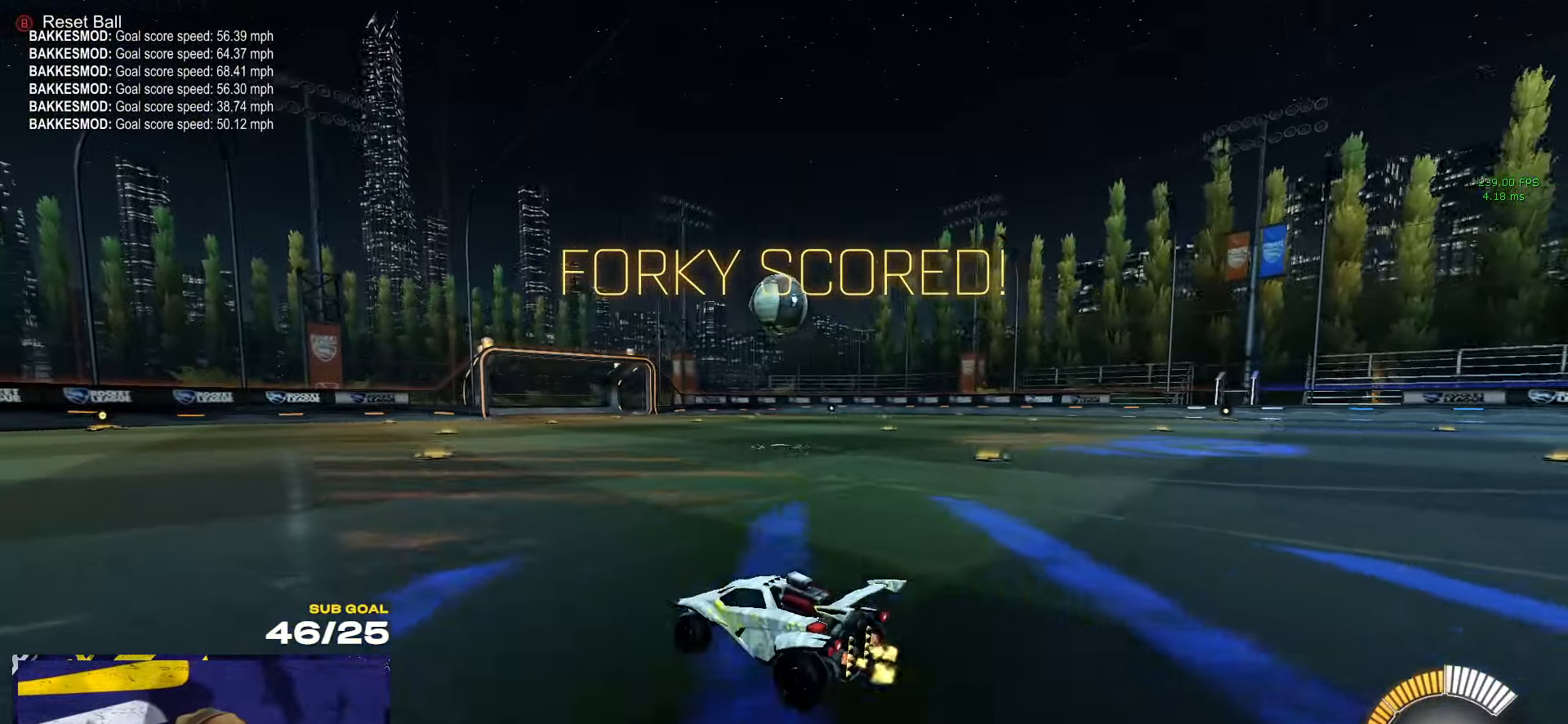
{"buttons": ["A", "R1"], "left_stick": "down", "right_stick": "center", "events": [[34, "R1", "down"], [84, "left_stick", "center"], [117, "R1", "up"], [284, "R1", "down"], [300, "R2", "up"], [317, "A", "down"], [334, "left_stick", "right"], [467, "left_stick", "down"]]}
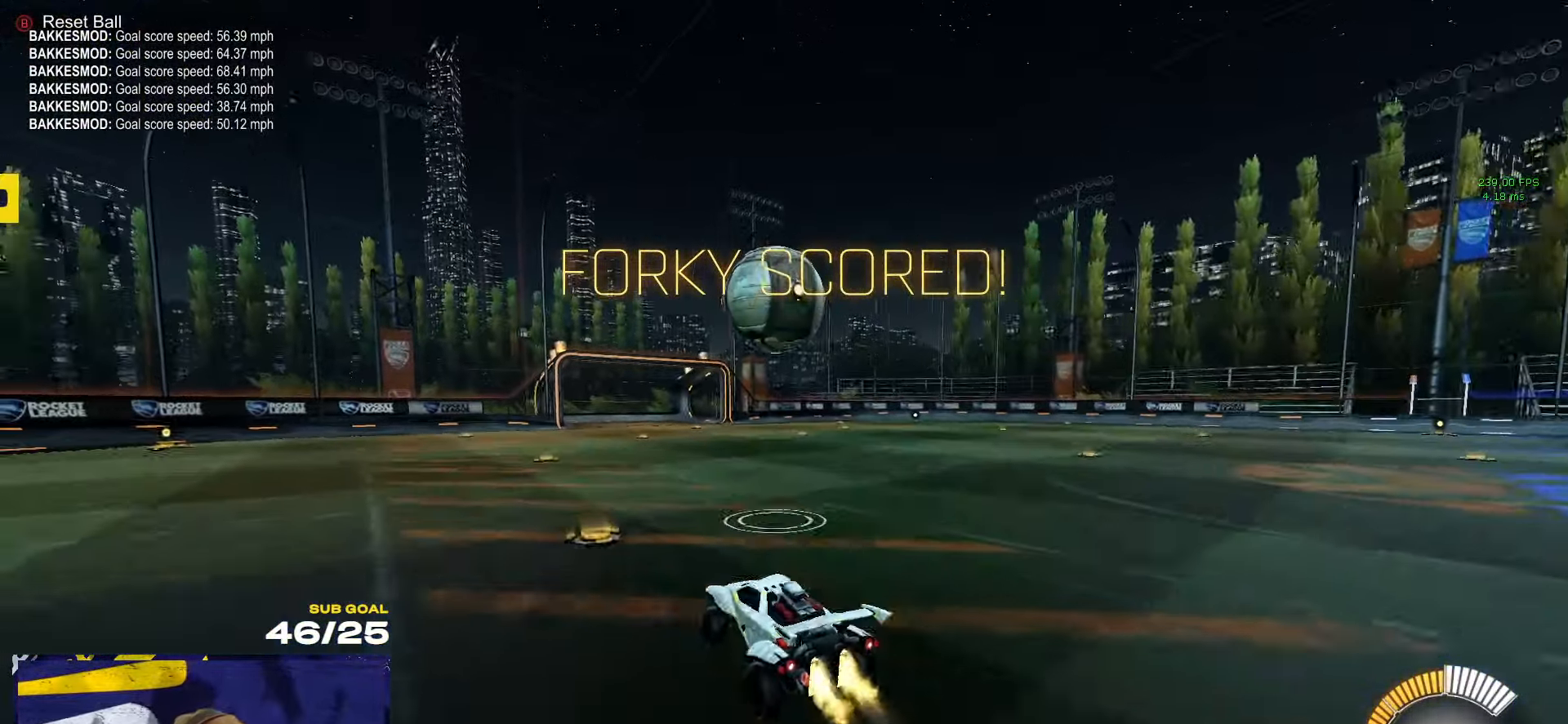
{"buttons": ["R1"], "left_stick": "down", "right_stick": "center", "events": [[84, "left_stick", "up-left"], [117, "A", "up"], [134, "L1", "down"], [217, "L1", "up"], [250, "left_stick", "center"], [384, "left_stick", "down-right"], [450, "left_stick", "down"]]}
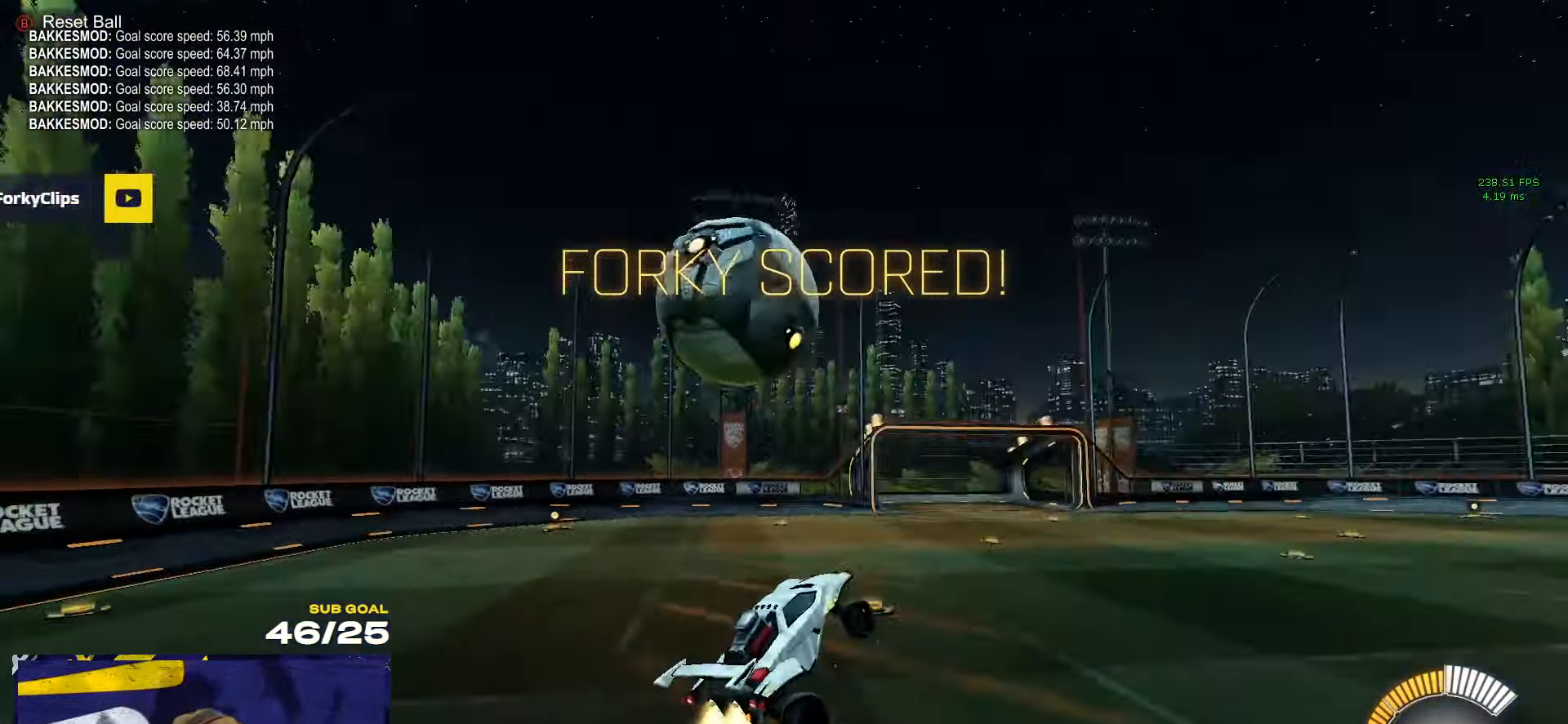
{"buttons": ["R1"], "left_stick": "center", "right_stick": "center", "events": [[67, "A", "down"], [67, "left_stick", "center"], [167, "left_stick", "down-right"], [283, "left_stick", "down"], [316, "A", "up"], [416, "left_stick", "center"]]}
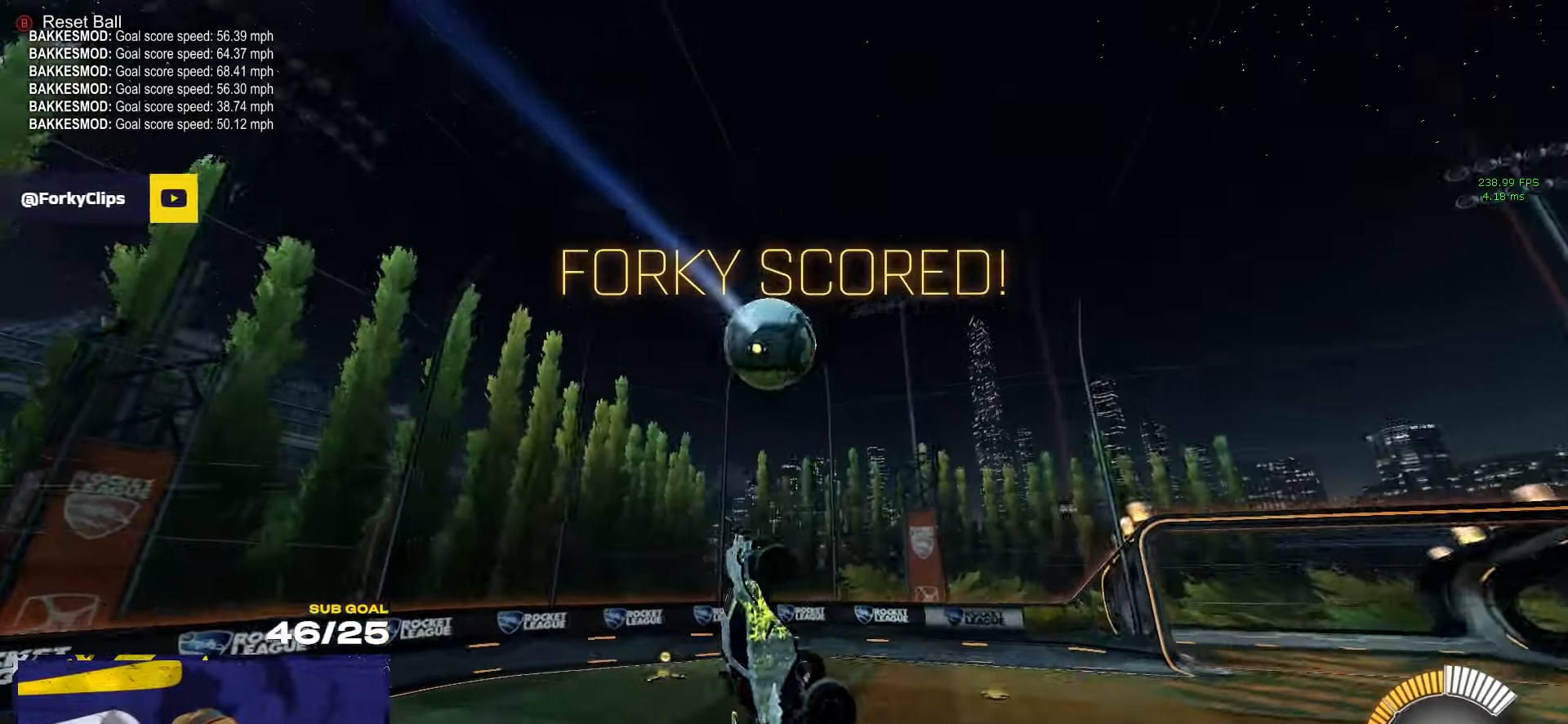
{"buttons": ["L1", "R1"], "left_stick": "up-right", "right_stick": "center", "events": [[16, "left_stick", "up-left"], [183, "left_stick", "up-right"], [283, "R1", "up"], [383, "L1", "down"], [483, "R1", "down"]]}
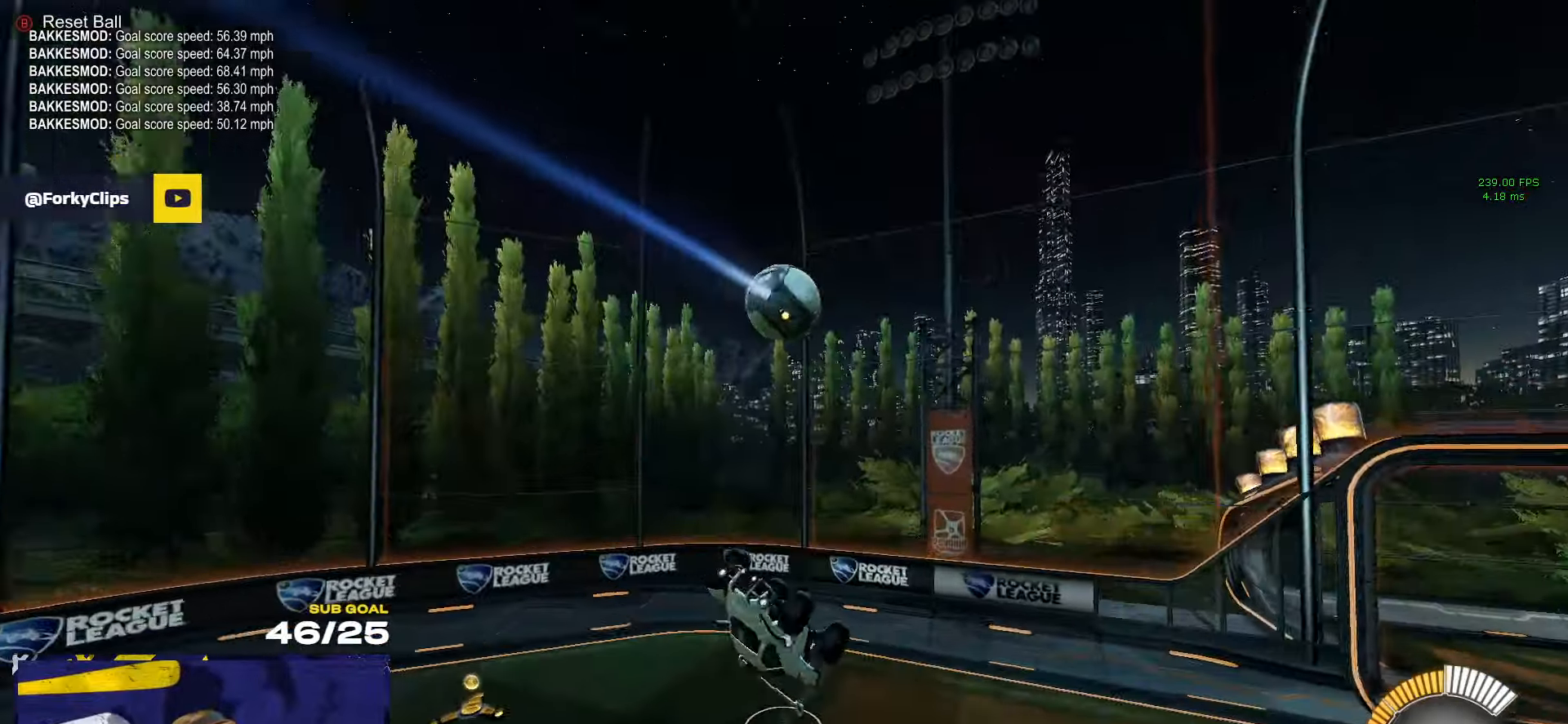
{"buttons": ["R1", "R2"], "left_stick": "down-left", "right_stick": "center", "events": [[16, "L1", "up"], [200, "left_stick", "down-left"], [350, "left_stick", "down-right"], [500, "R2", "down"], [500, "left_stick", "down-left"]]}
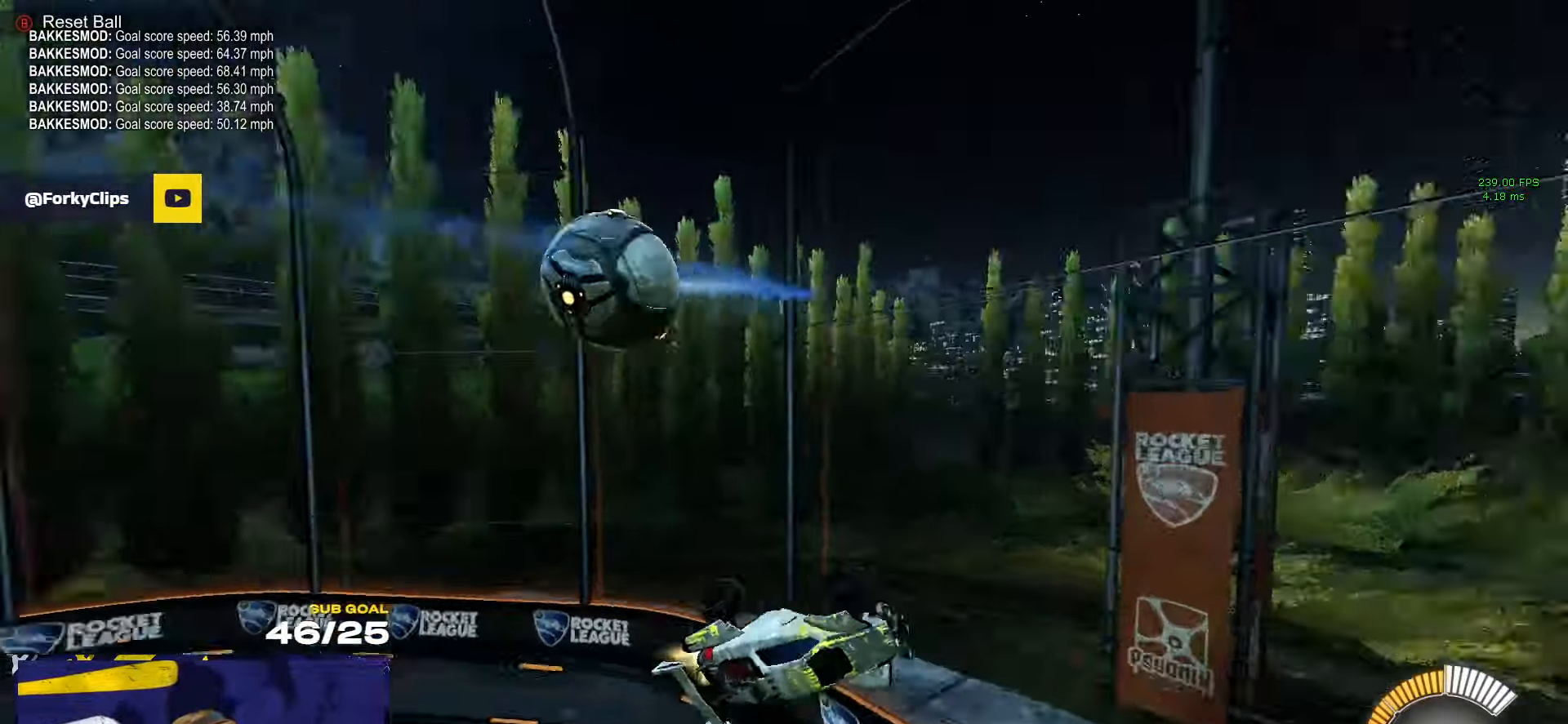
{"buttons": ["R1"], "left_stick": "left", "right_stick": "center", "events": [[66, "L1", "down"], [116, "L1", "up"], [133, "R2", "up"], [200, "left_stick", "center"], [450, "left_stick", "left"]]}